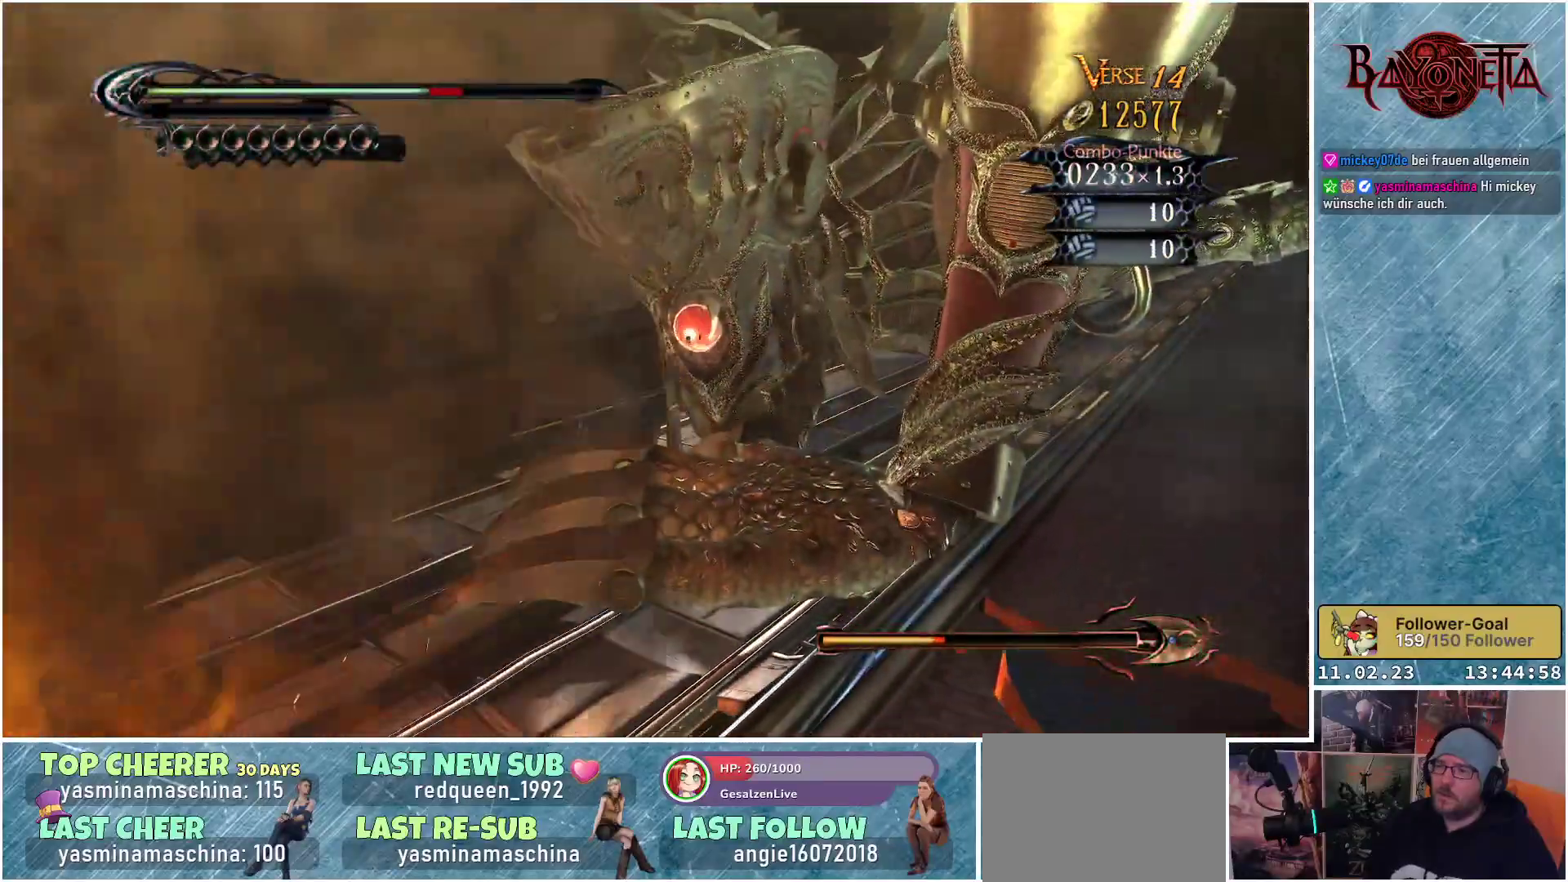
Gameplay with a controller (Xbox layout); each line is a JSON object with the inputs held at the frame after it. "events" lists button and stick changes between this image and that frame as [ms after this image, input, new state], when the widget could be followed in between.
{"buttons": [], "left_stick": "up-right", "right_stick": "center", "events": []}
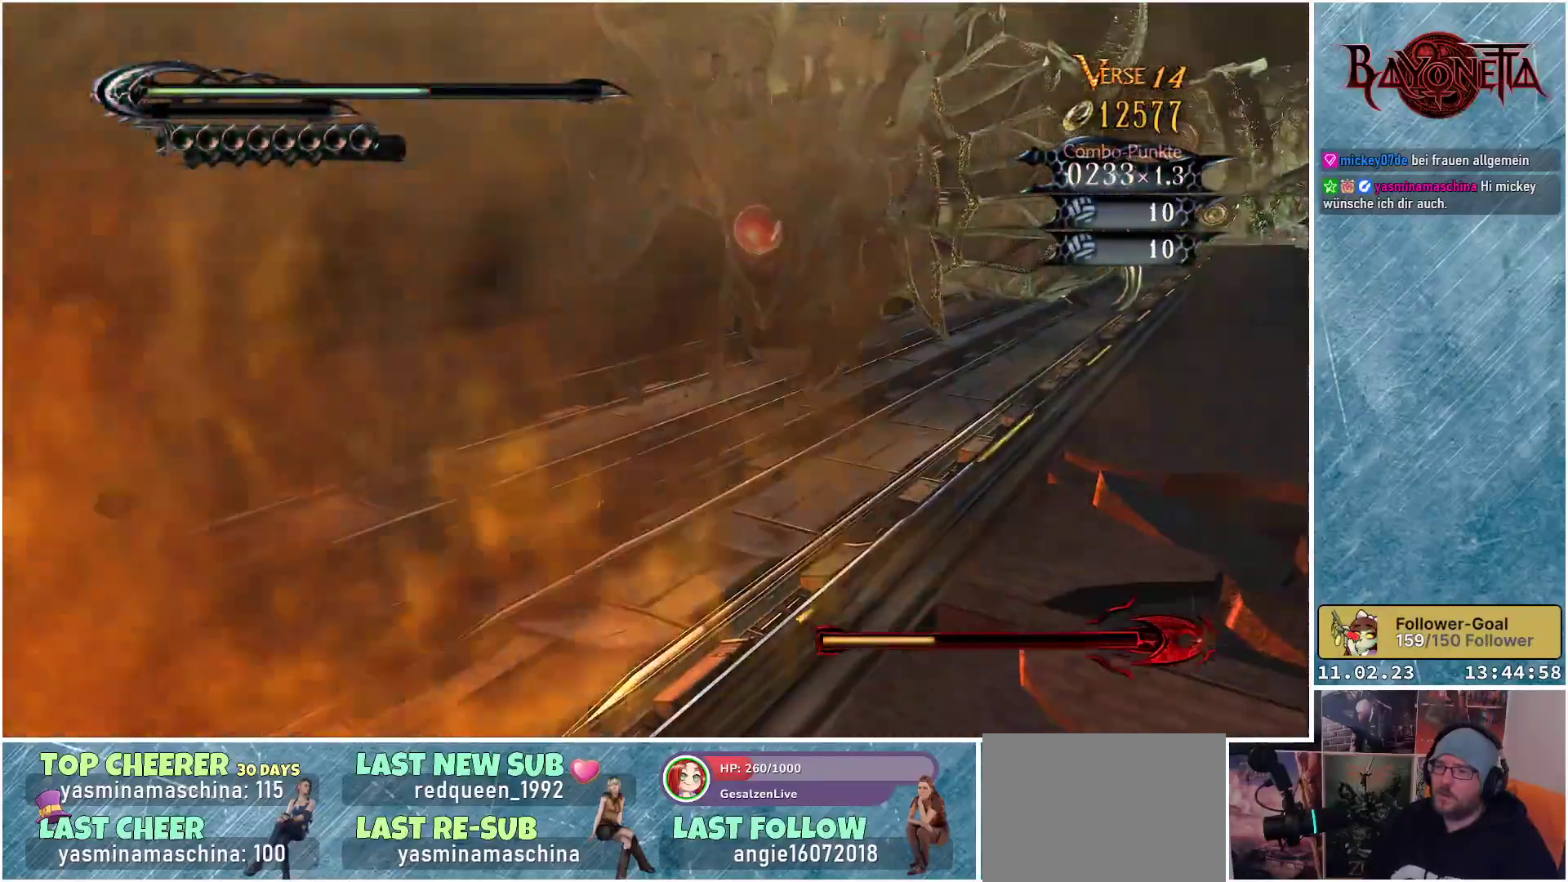
{"buttons": [], "left_stick": "up-right", "right_stick": "center", "events": []}
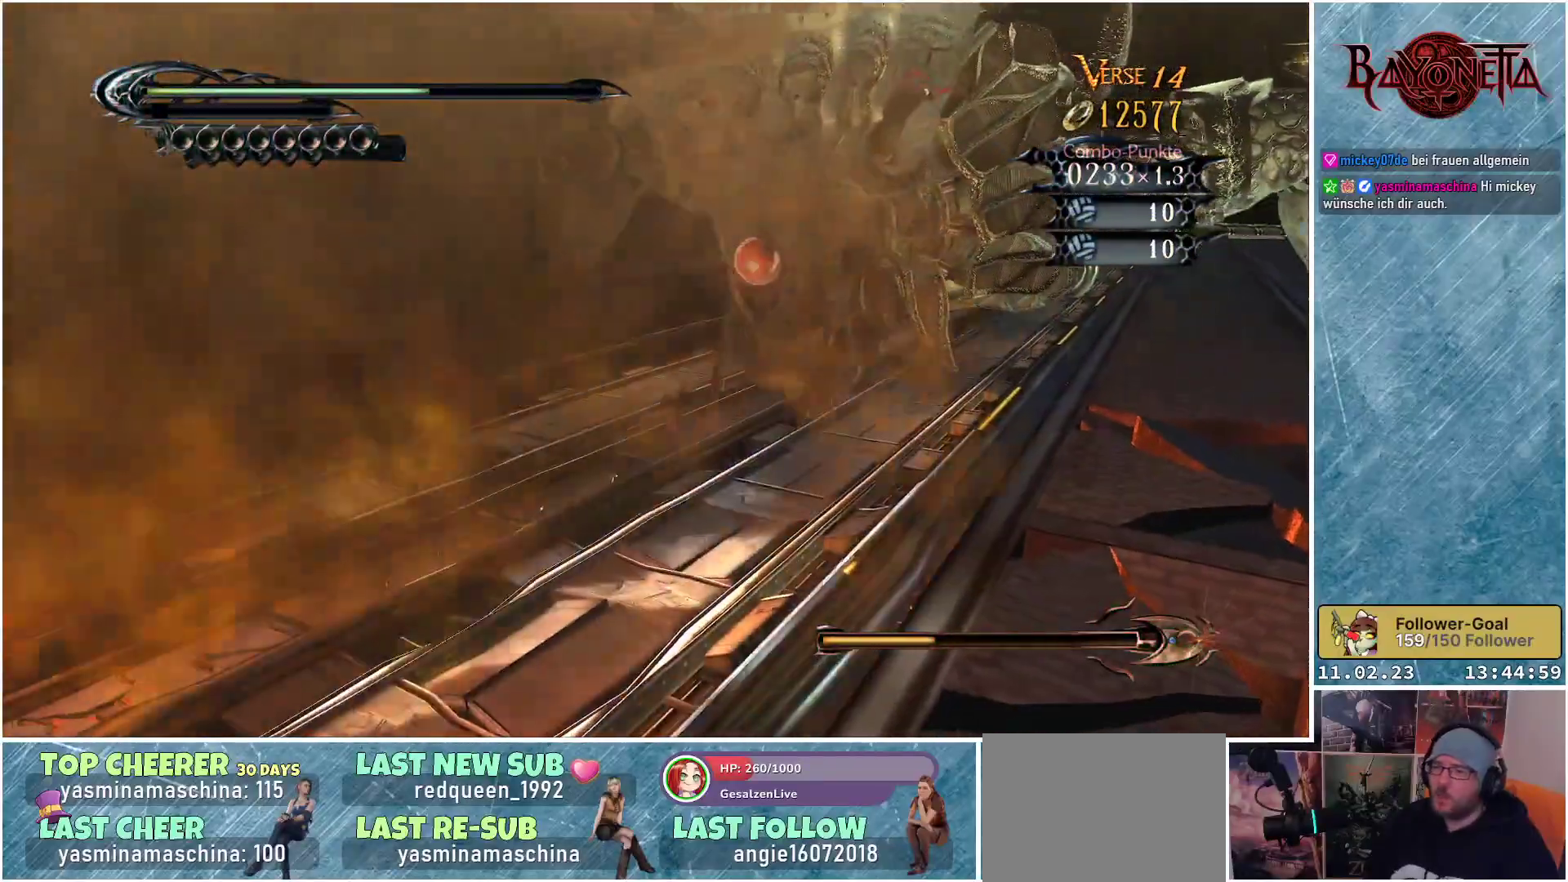
{"buttons": [], "left_stick": "up", "right_stick": "center", "events": [[167, "A", "down"], [300, "left_stick", "up"], [417, "A", "up"]]}
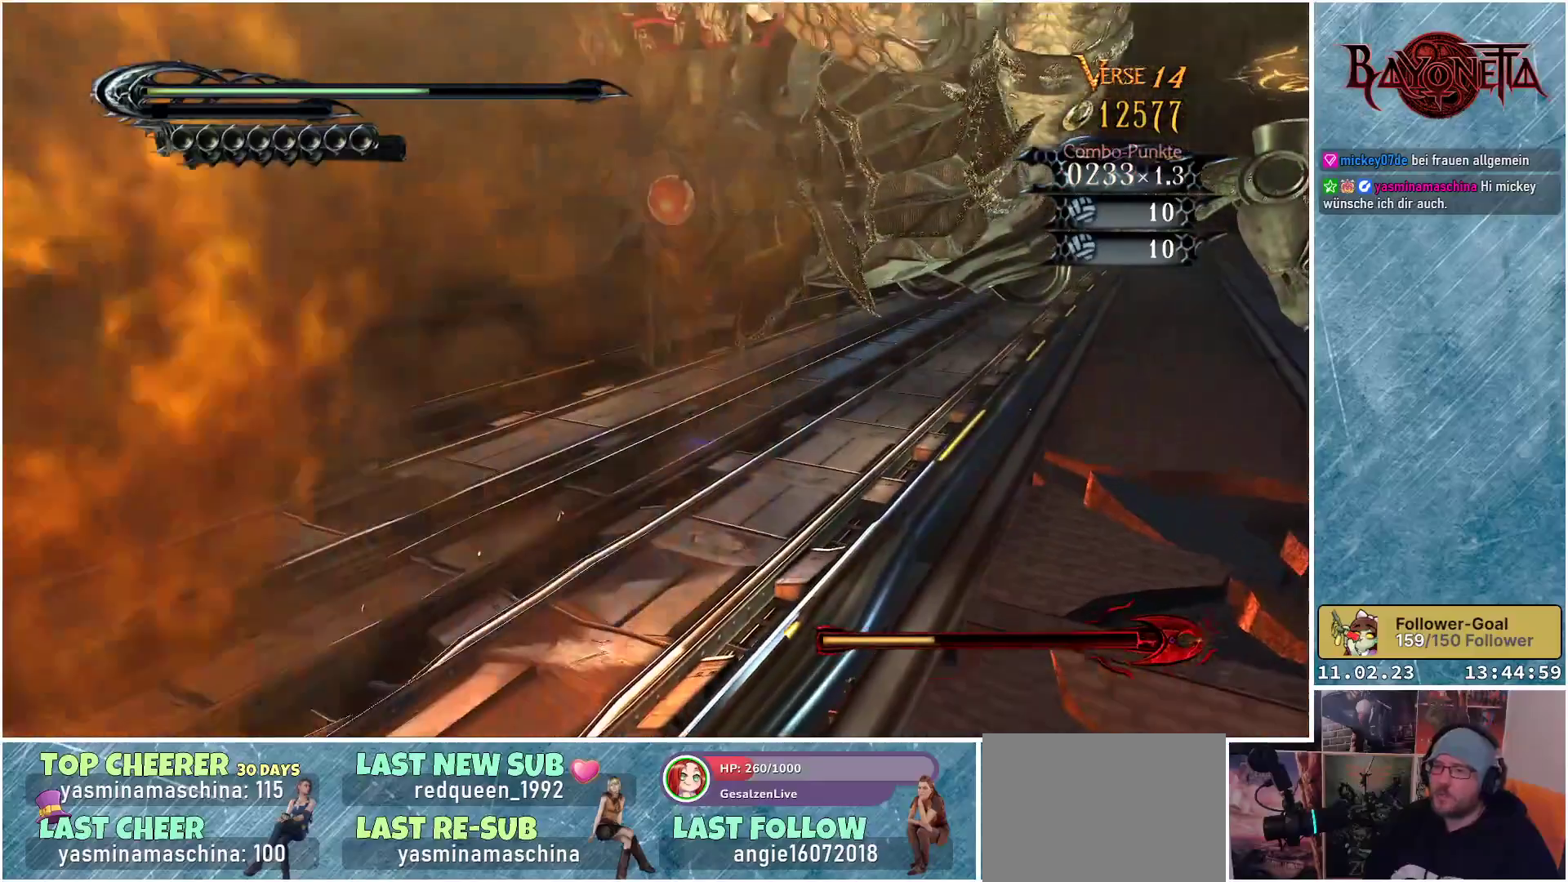
{"buttons": [], "left_stick": "up-right", "right_stick": "center", "events": [[117, "R2", "down"], [284, "R2", "up"], [467, "left_stick", "up-right"]]}
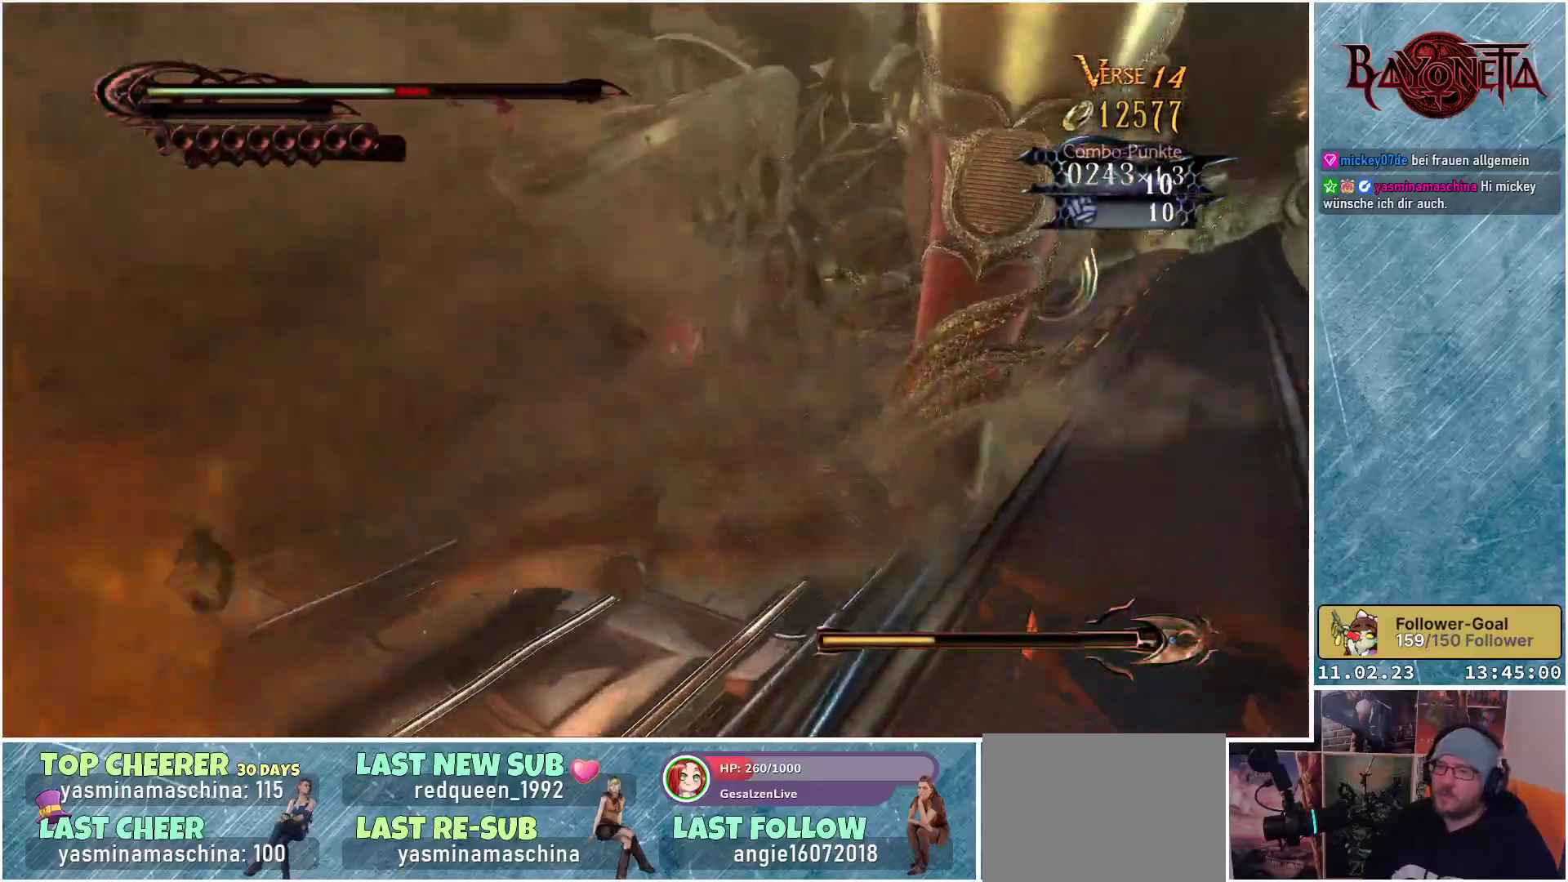
{"buttons": [], "left_stick": "up-right", "right_stick": "center", "events": []}
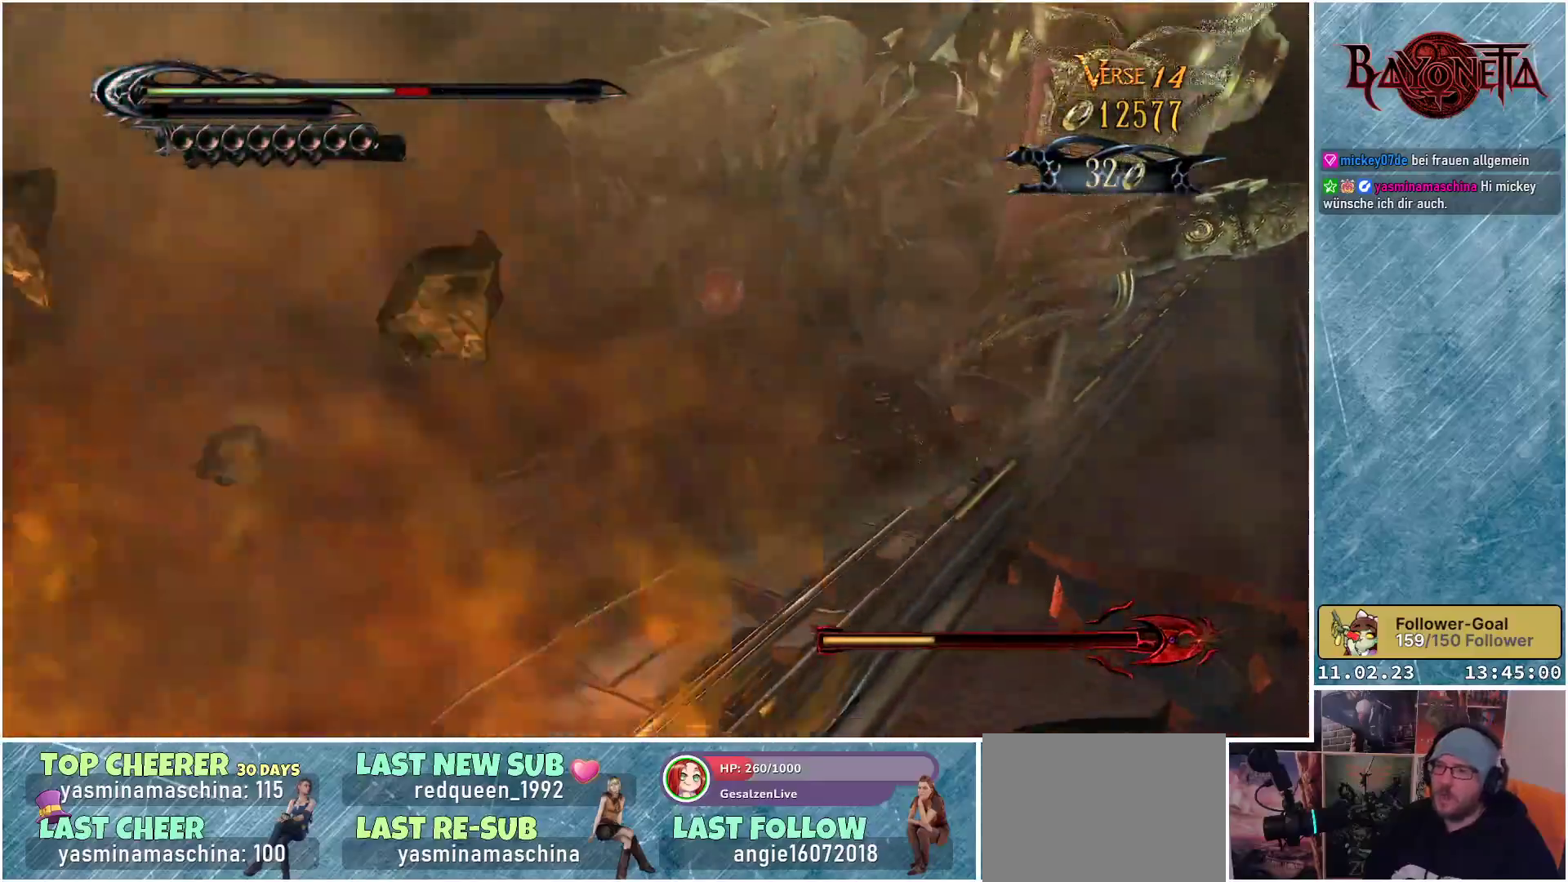
{"buttons": [], "left_stick": "right", "right_stick": "center", "events": [[34, "left_stick", "center"], [250, "left_stick", "right"]]}
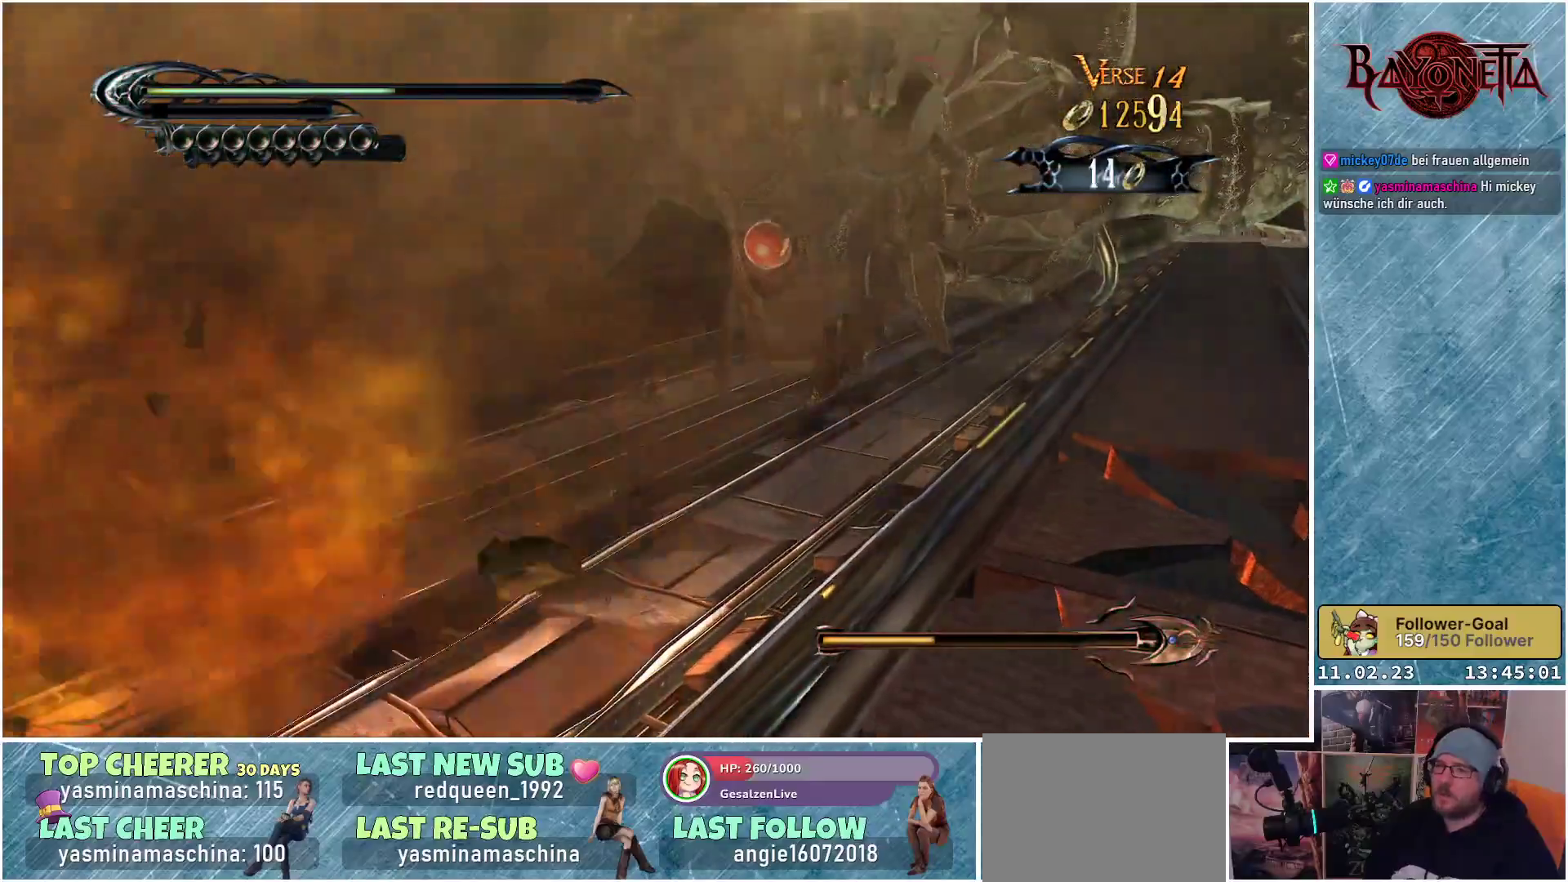
{"buttons": [], "left_stick": "up-right", "right_stick": "center", "events": [[300, "left_stick", "up-right"]]}
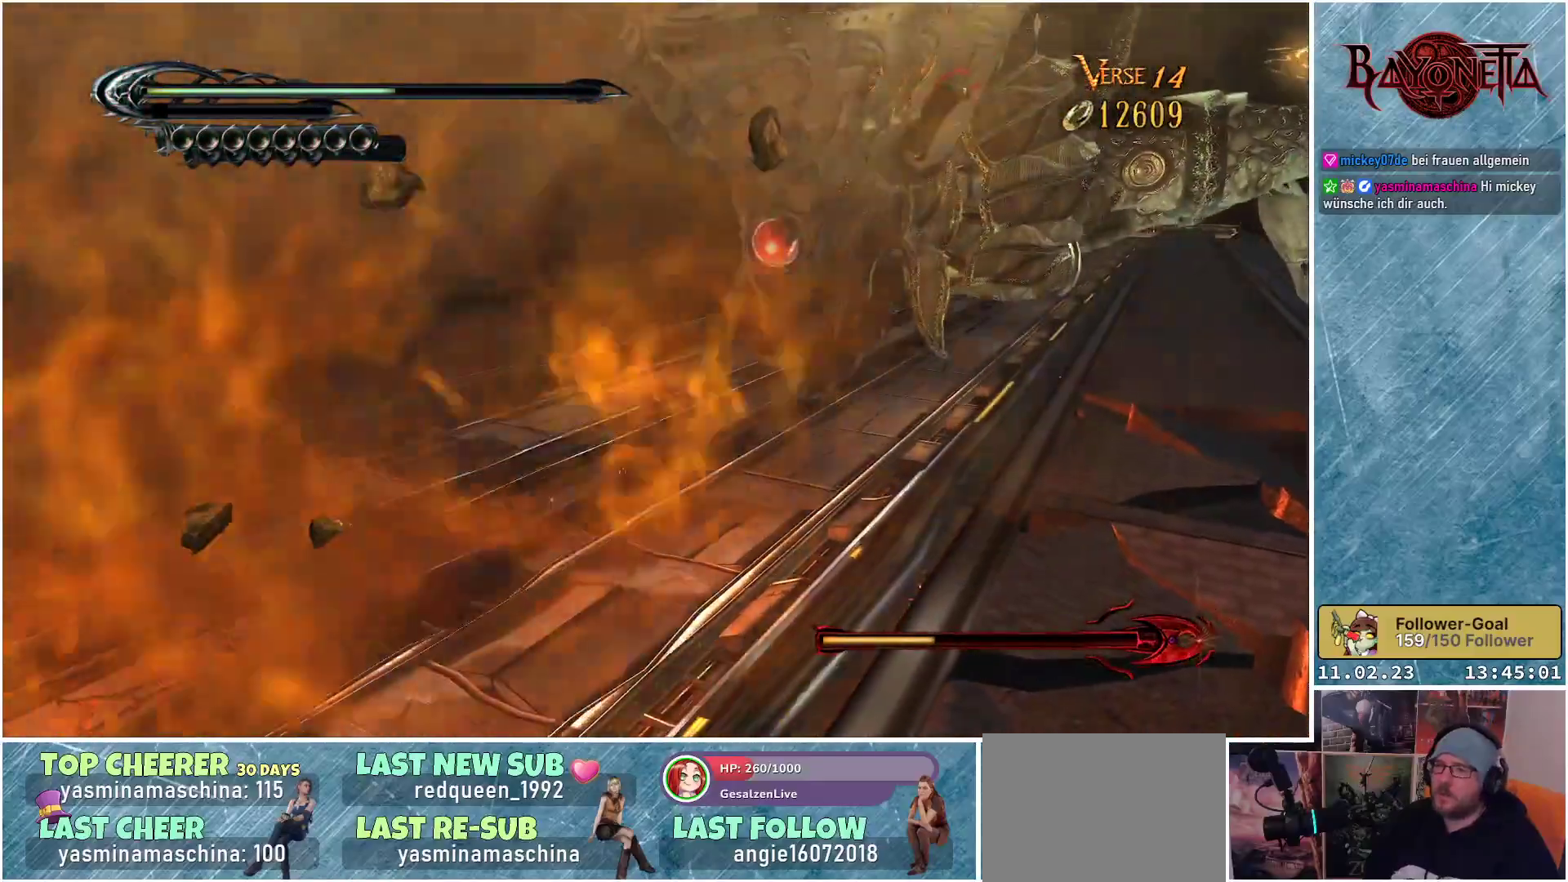
{"buttons": ["R2"], "left_stick": "up-right", "right_stick": "center", "events": [[200, "A", "down"], [351, "A", "up"], [467, "R2", "down"]]}
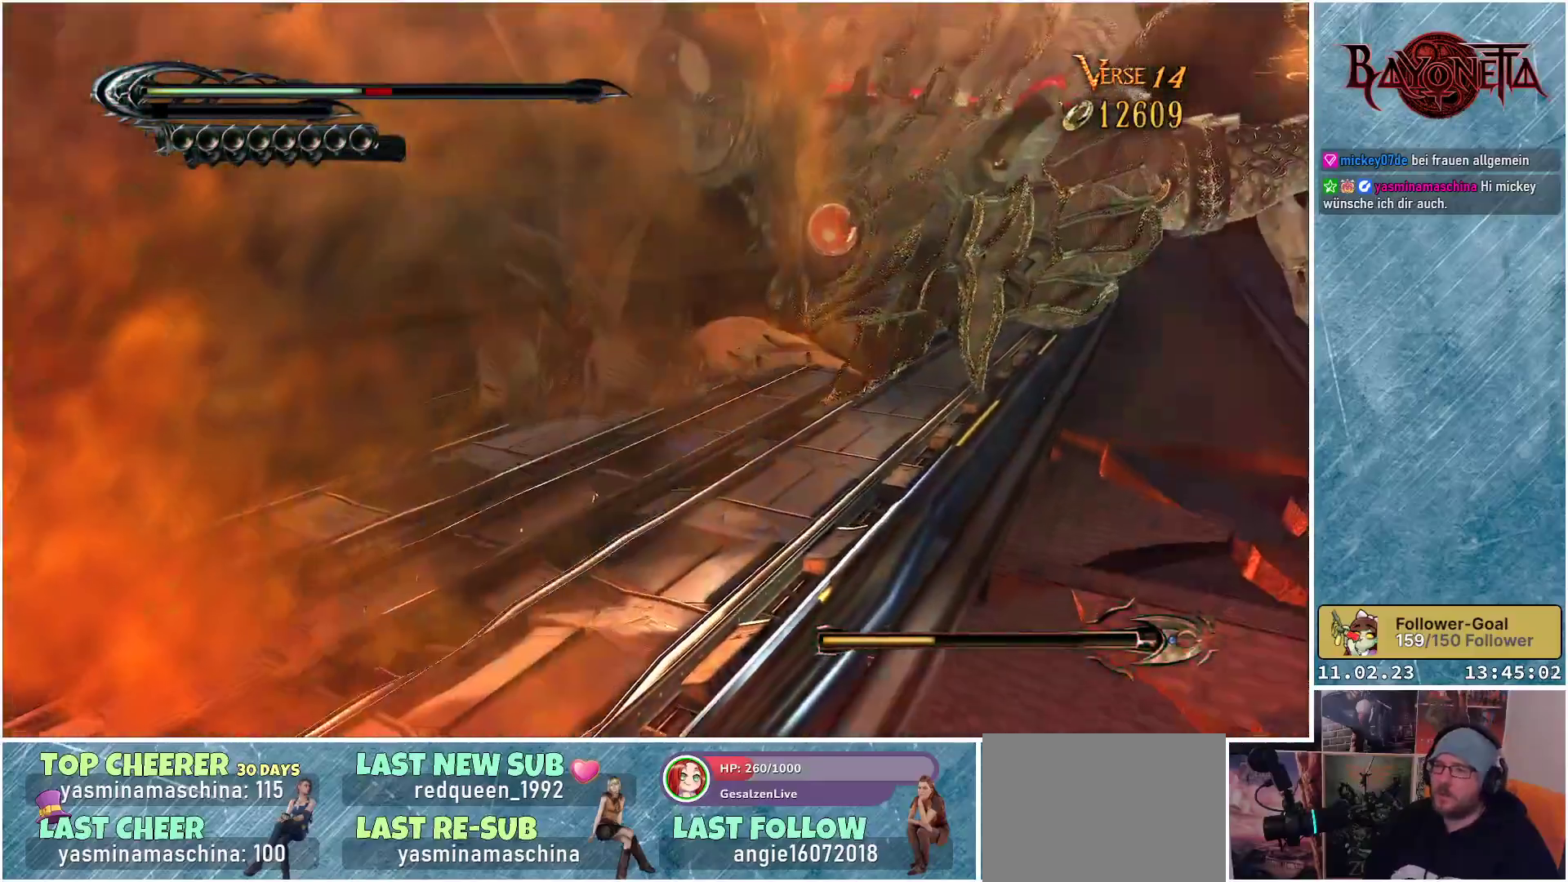
{"buttons": [], "left_stick": "up-right", "right_stick": "center", "events": [[116, "R2", "up"]]}
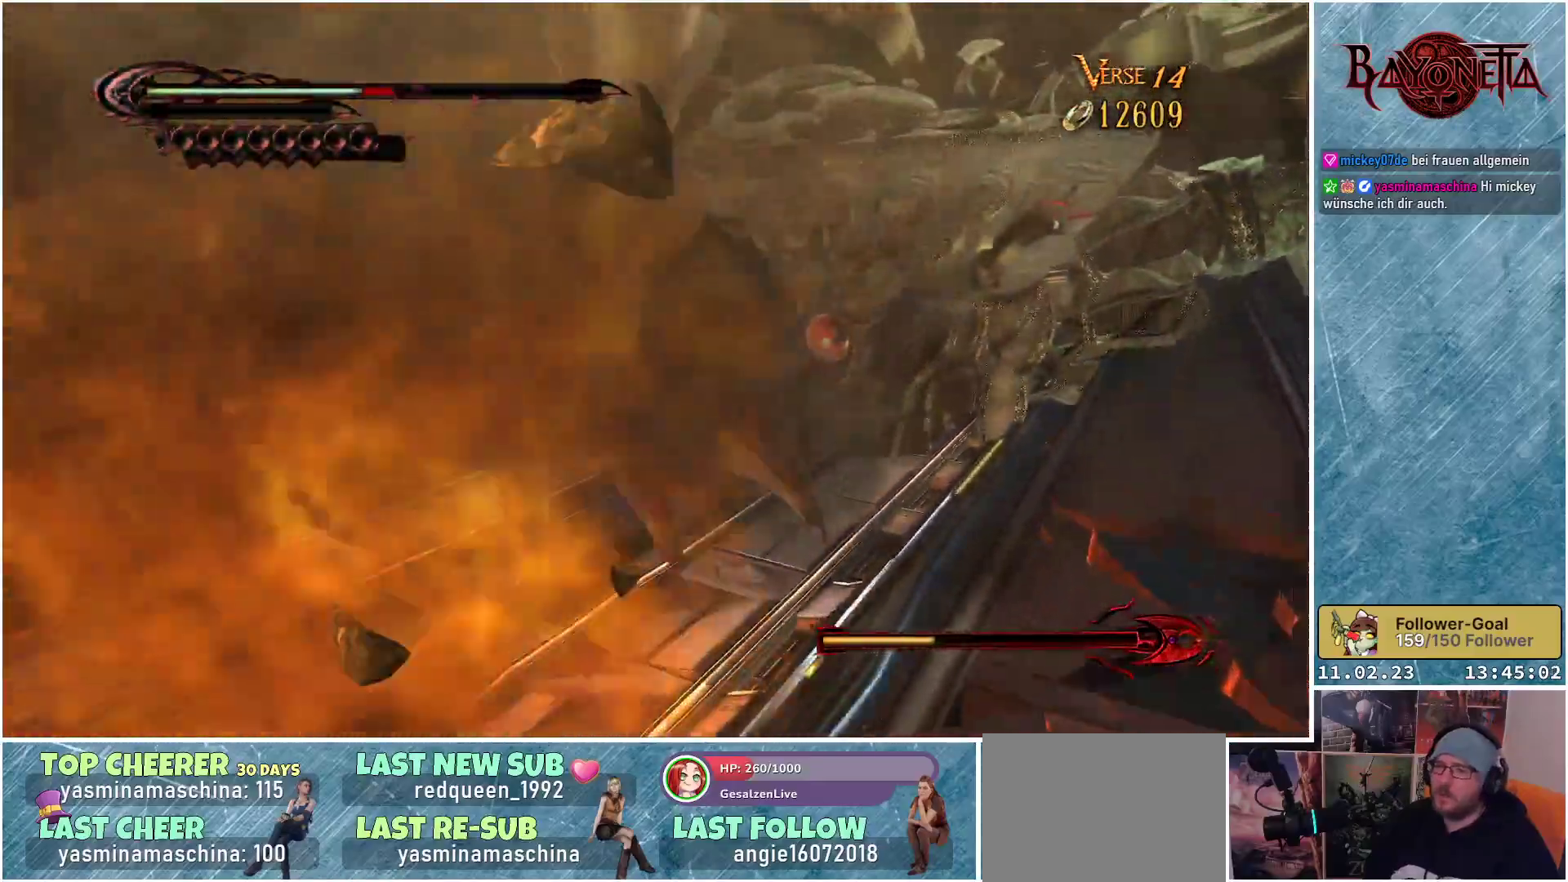
{"buttons": [], "left_stick": "center", "right_stick": "center", "events": [[300, "left_stick", "center"]]}
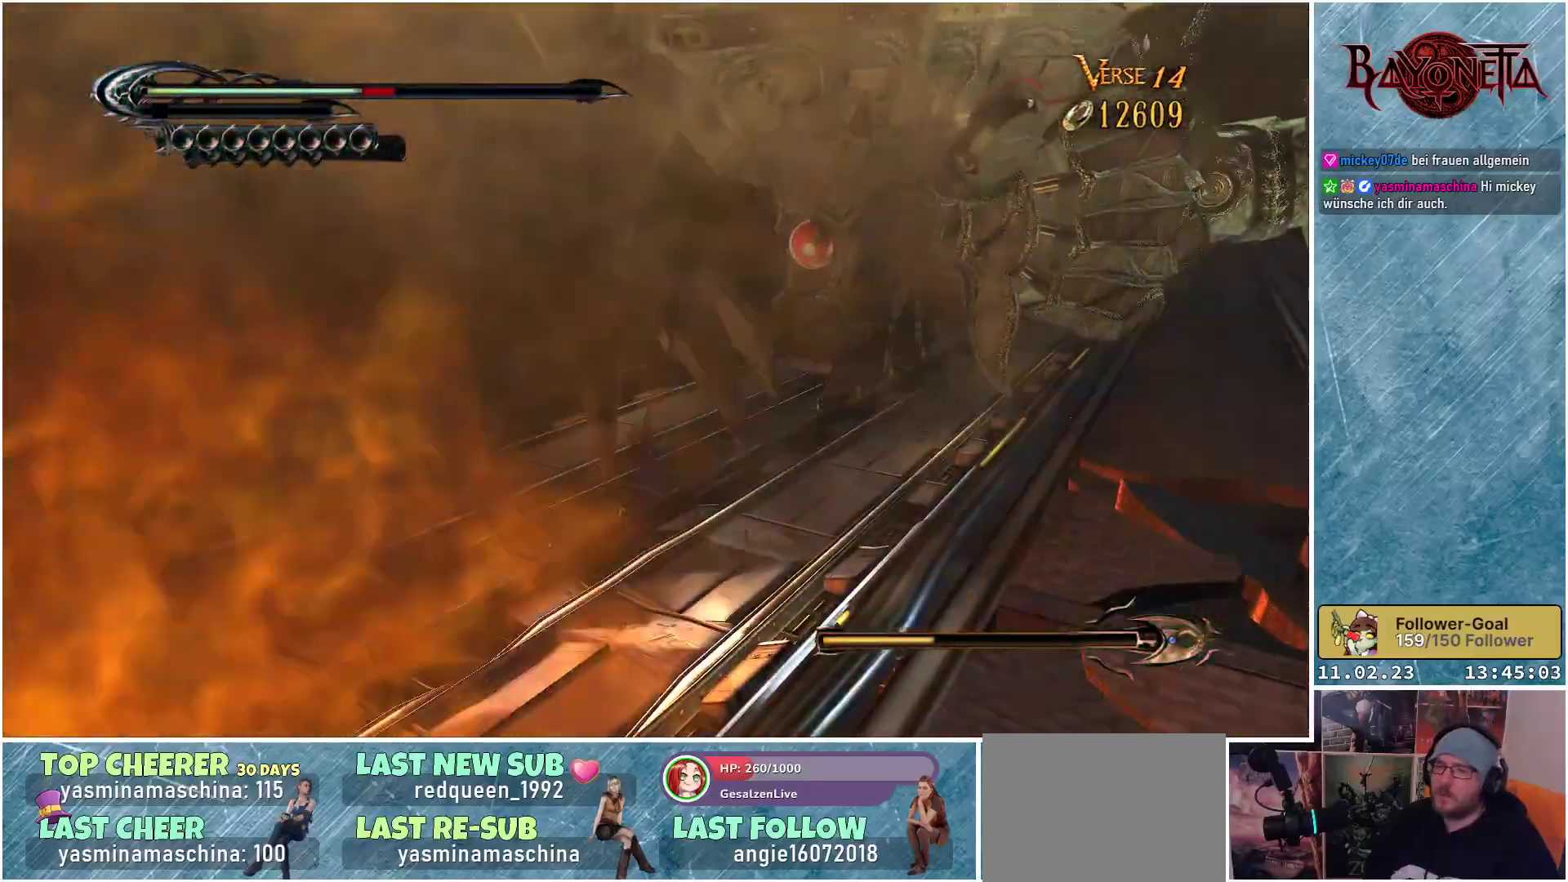
{"buttons": [], "left_stick": "up-right", "right_stick": "center", "events": [[417, "left_stick", "up-right"]]}
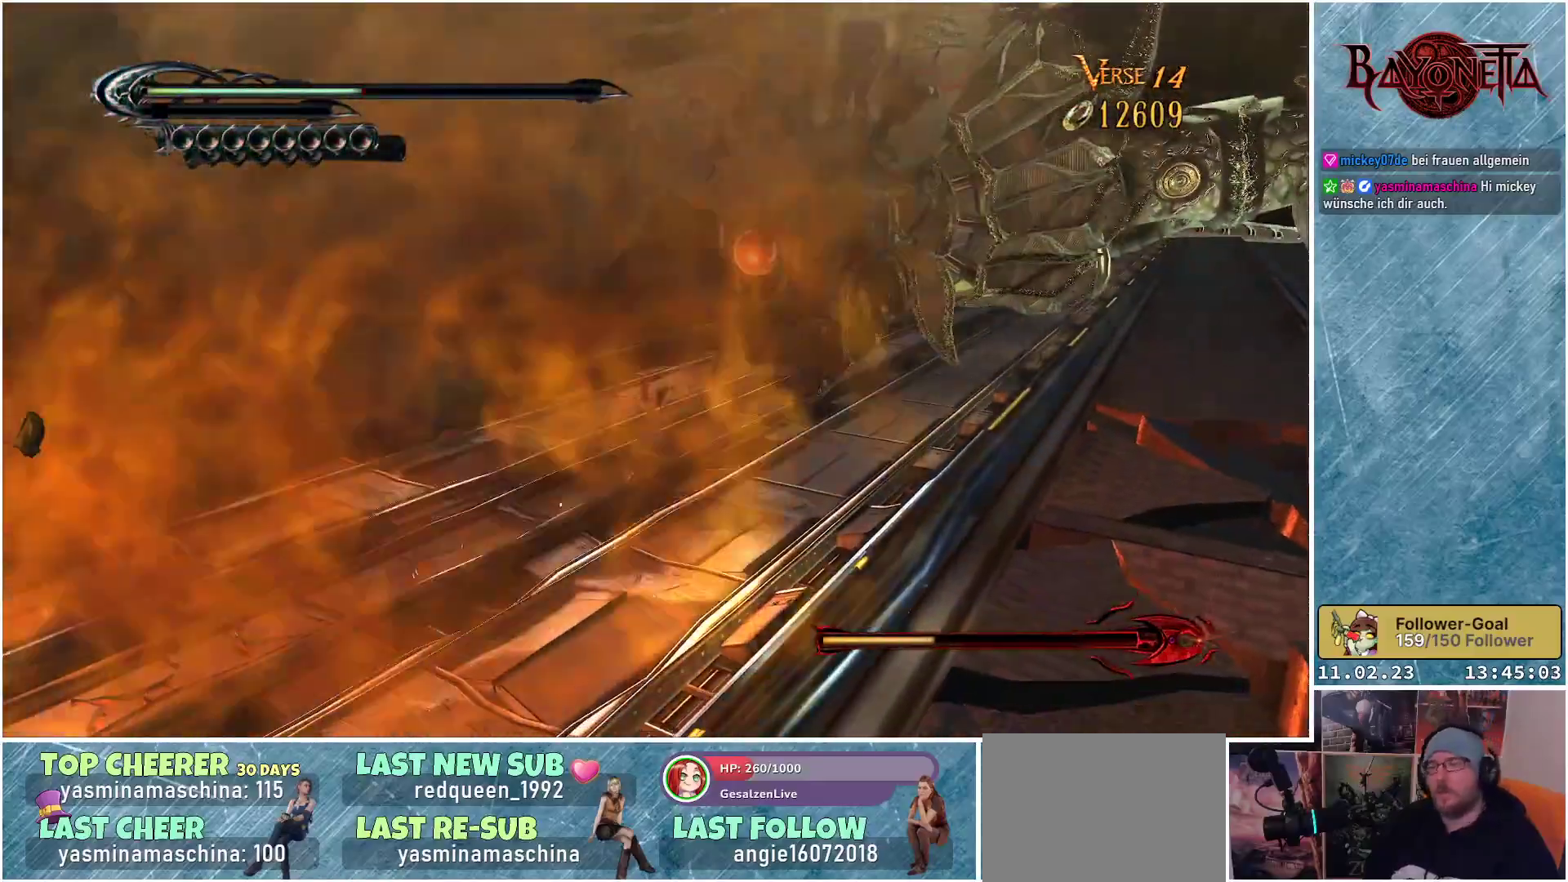
{"buttons": [], "left_stick": "up-right", "right_stick": "center", "events": []}
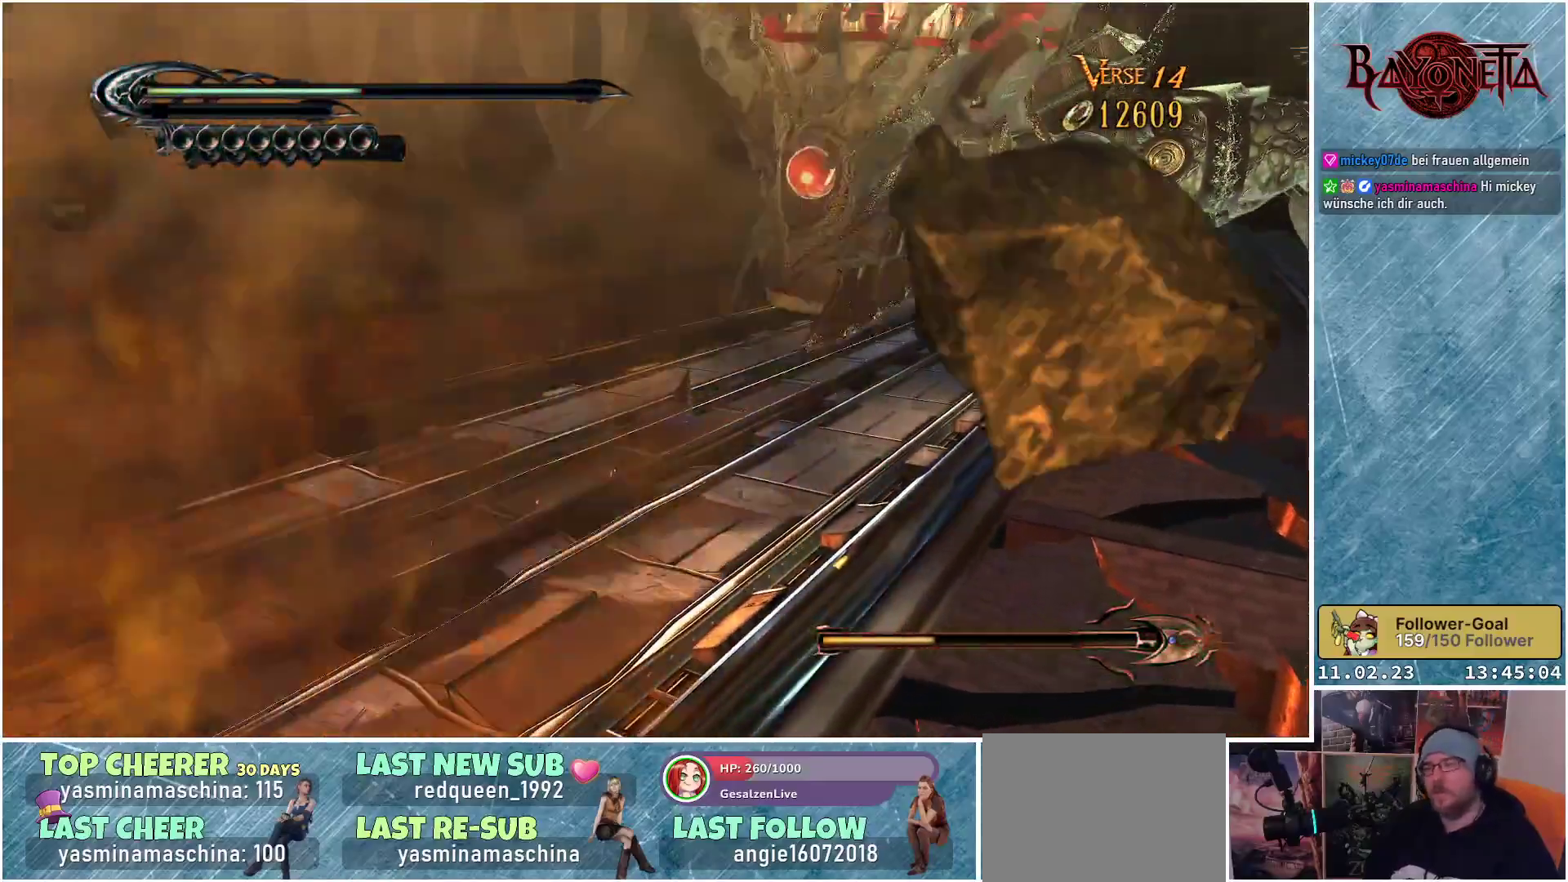
{"buttons": [], "left_stick": "up-right", "right_stick": "center", "events": [[33, "A", "down"], [184, "A", "up"], [334, "R2", "down"], [484, "R2", "up"]]}
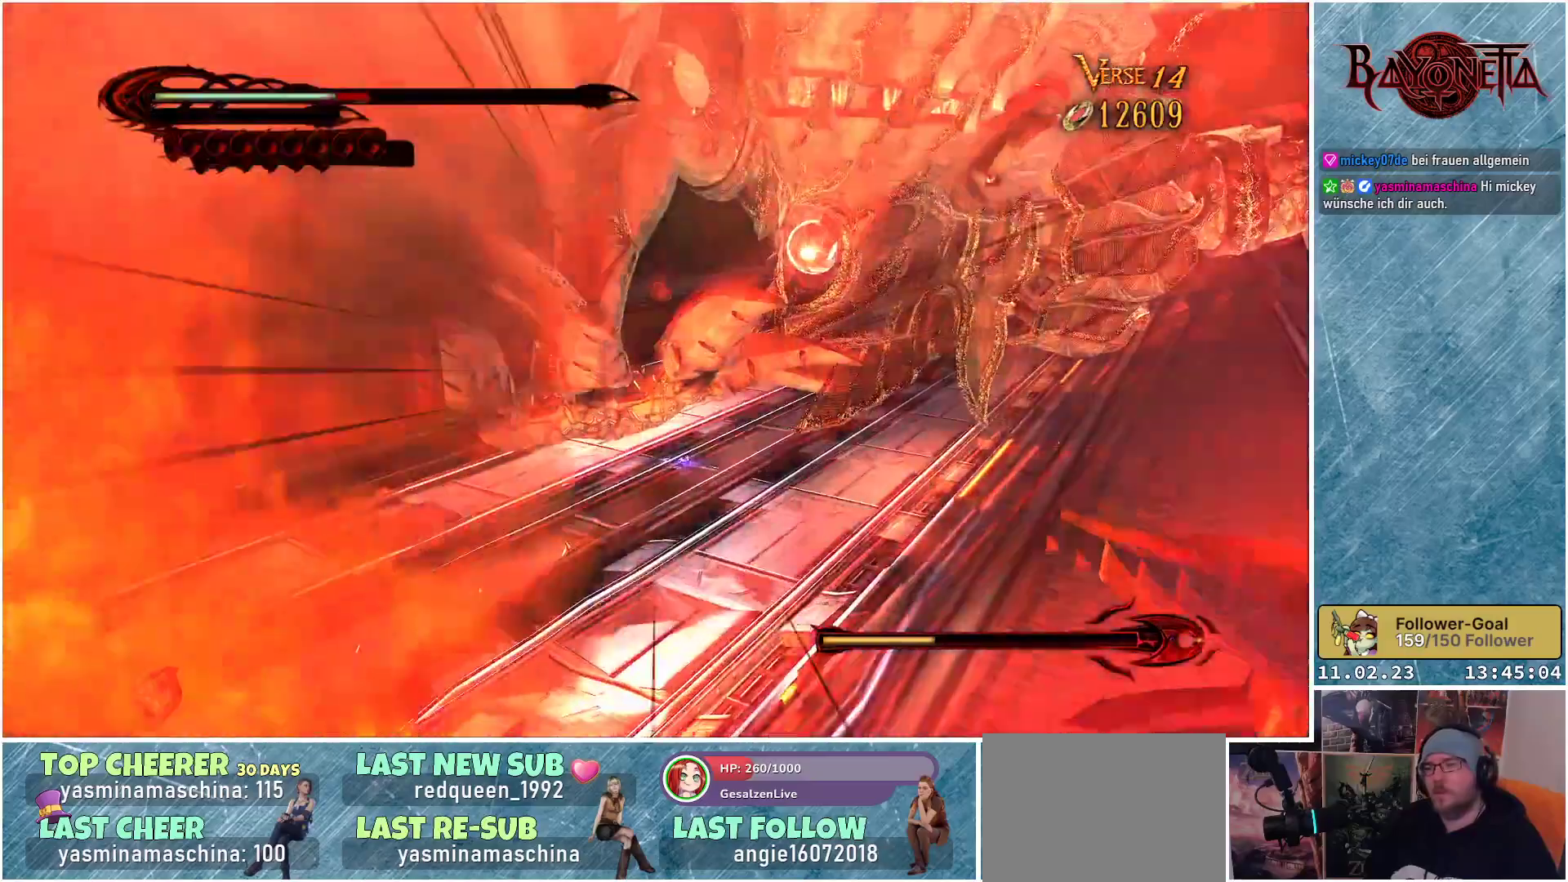
{"buttons": [], "left_stick": "up-right", "right_stick": "center", "events": []}
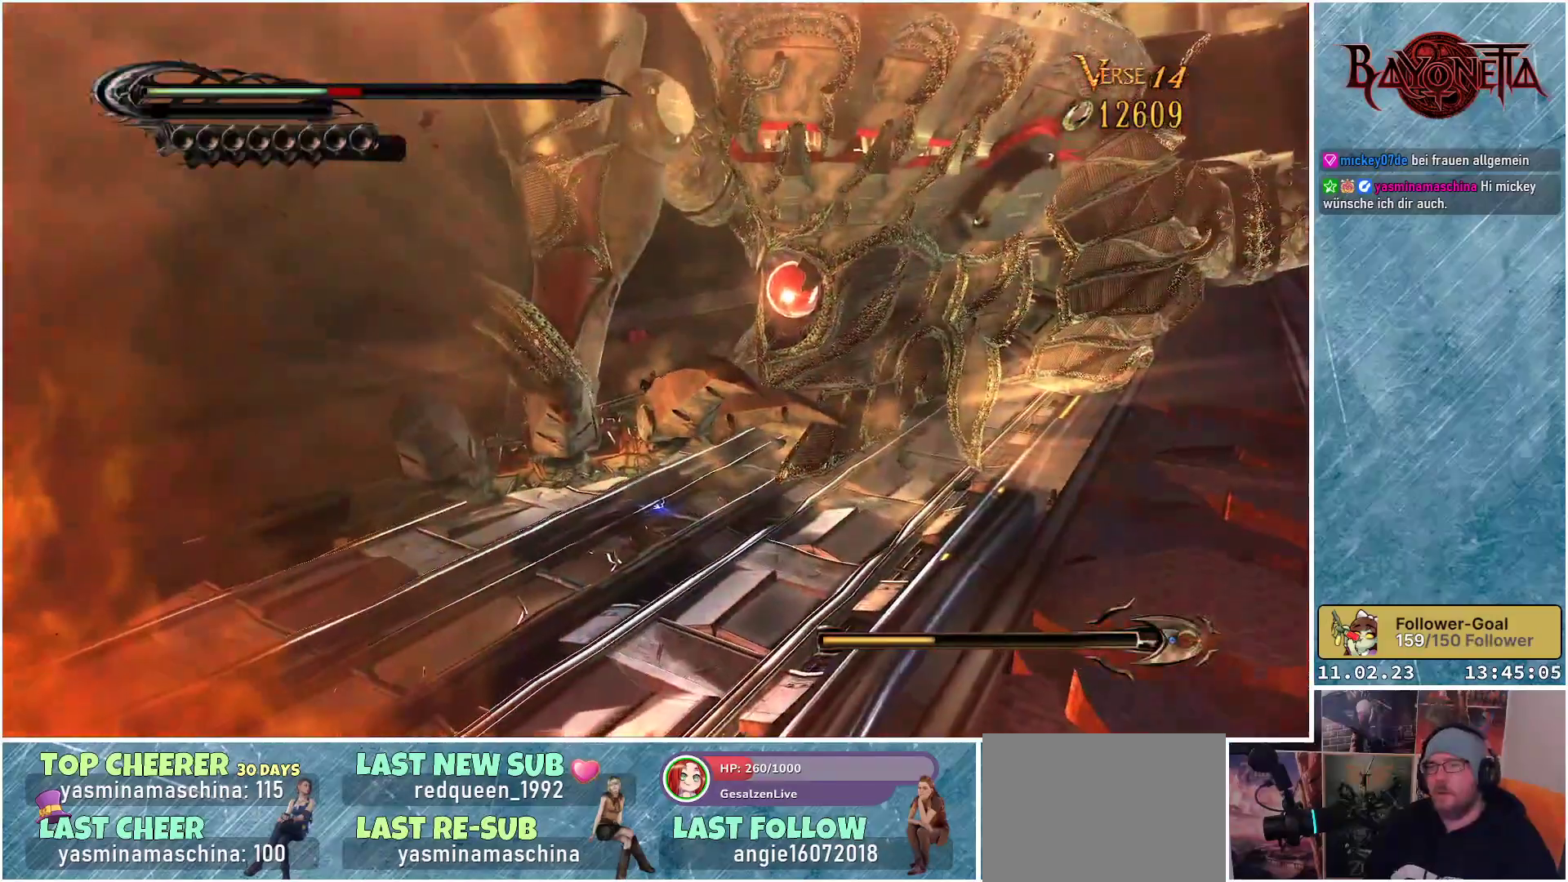
{"buttons": [], "left_stick": "center", "right_stick": "center", "events": [[33, "left_stick", "center"]]}
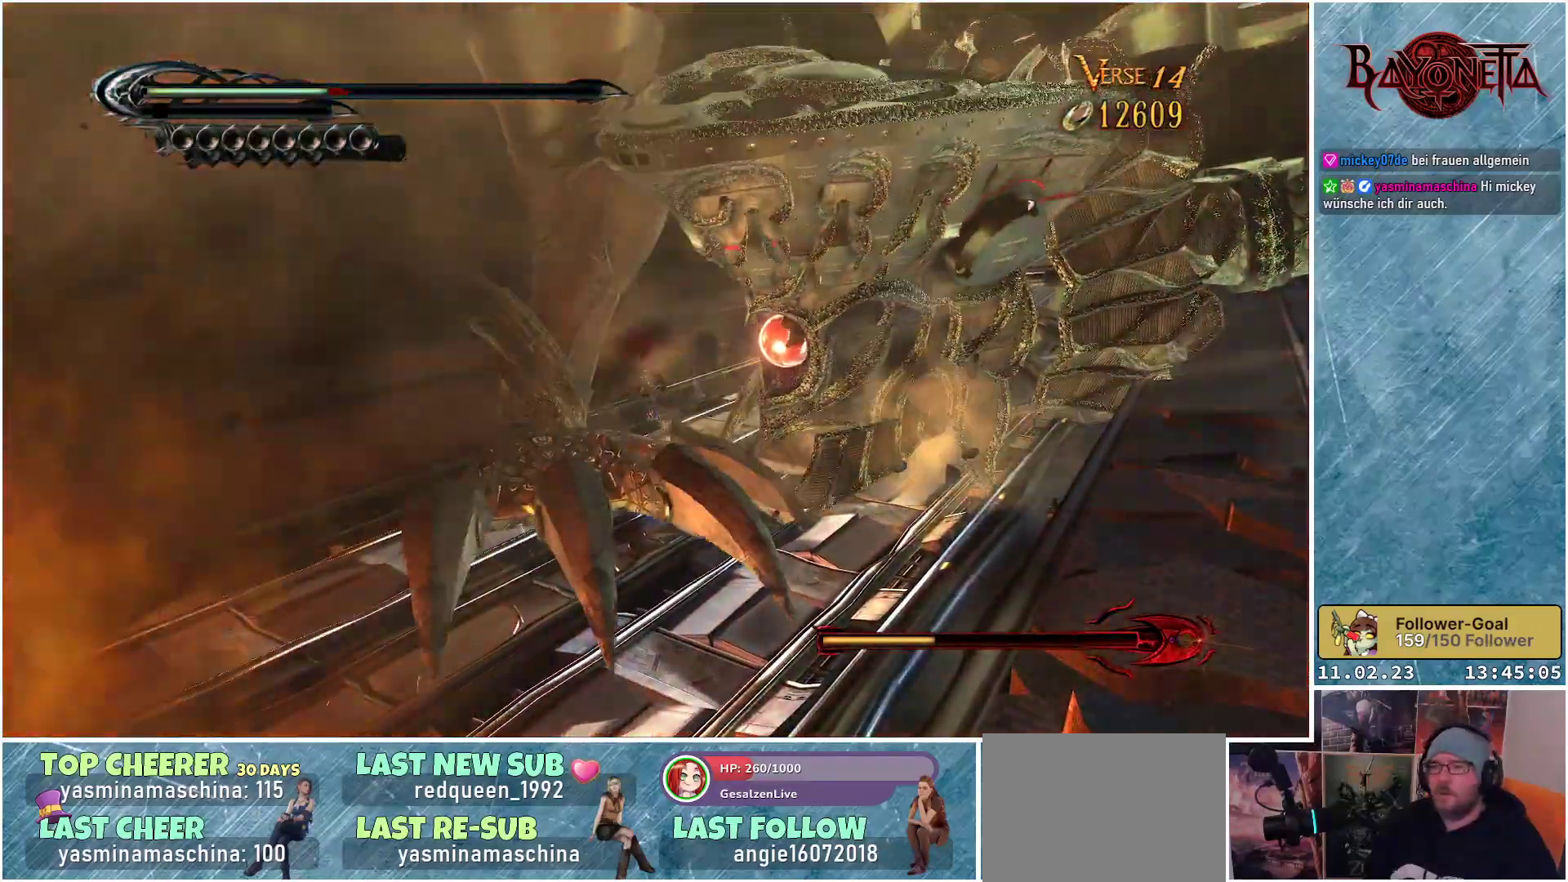
{"buttons": [], "left_stick": "center", "right_stick": "center", "events": []}
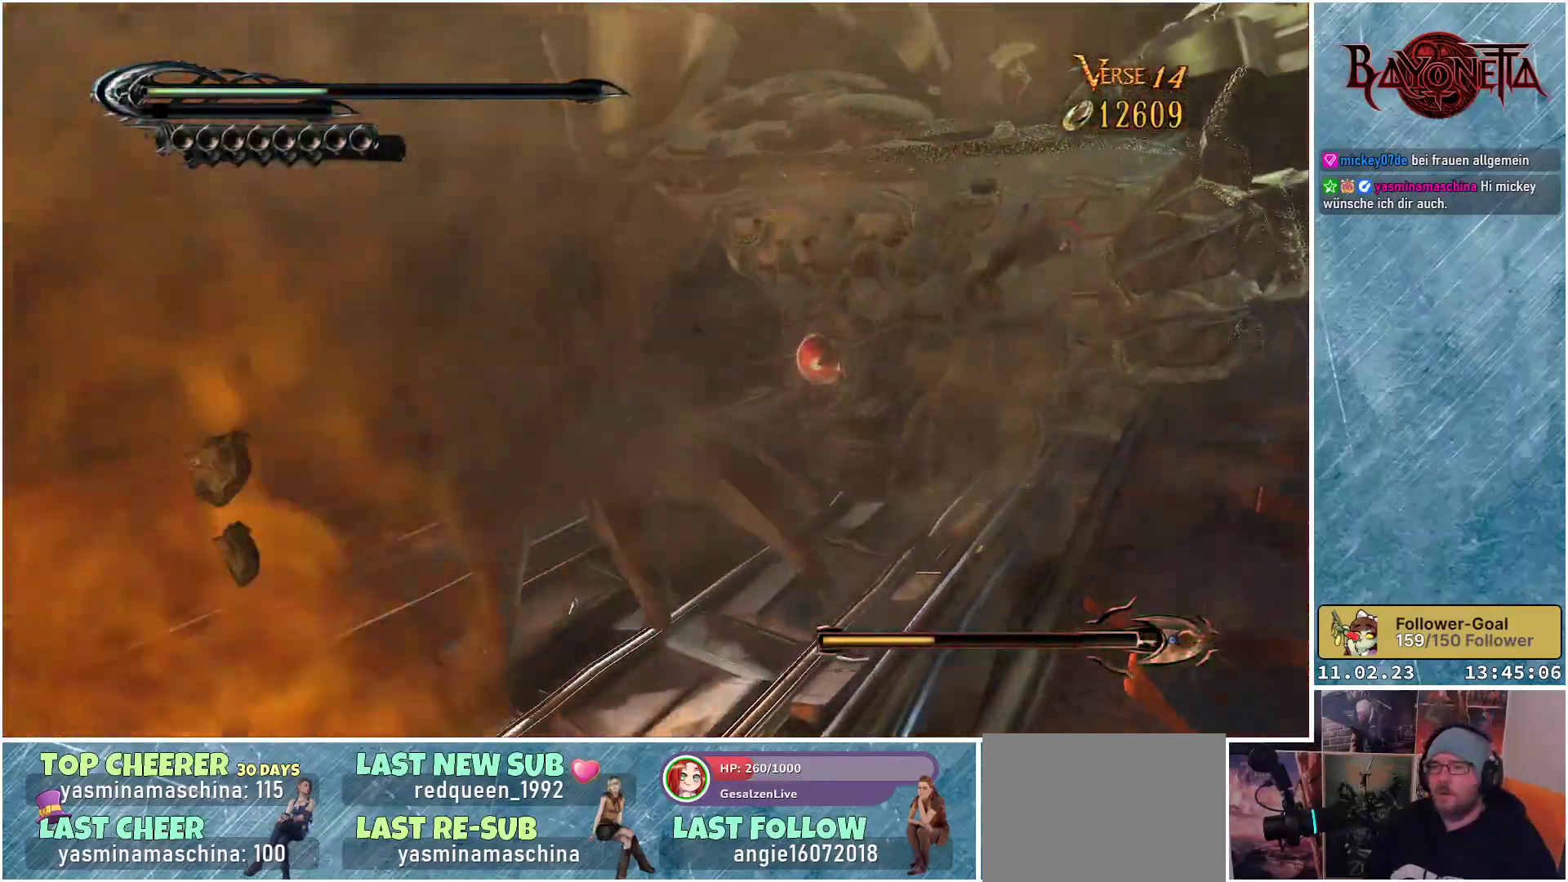
{"buttons": [], "left_stick": "center", "right_stick": "center", "events": []}
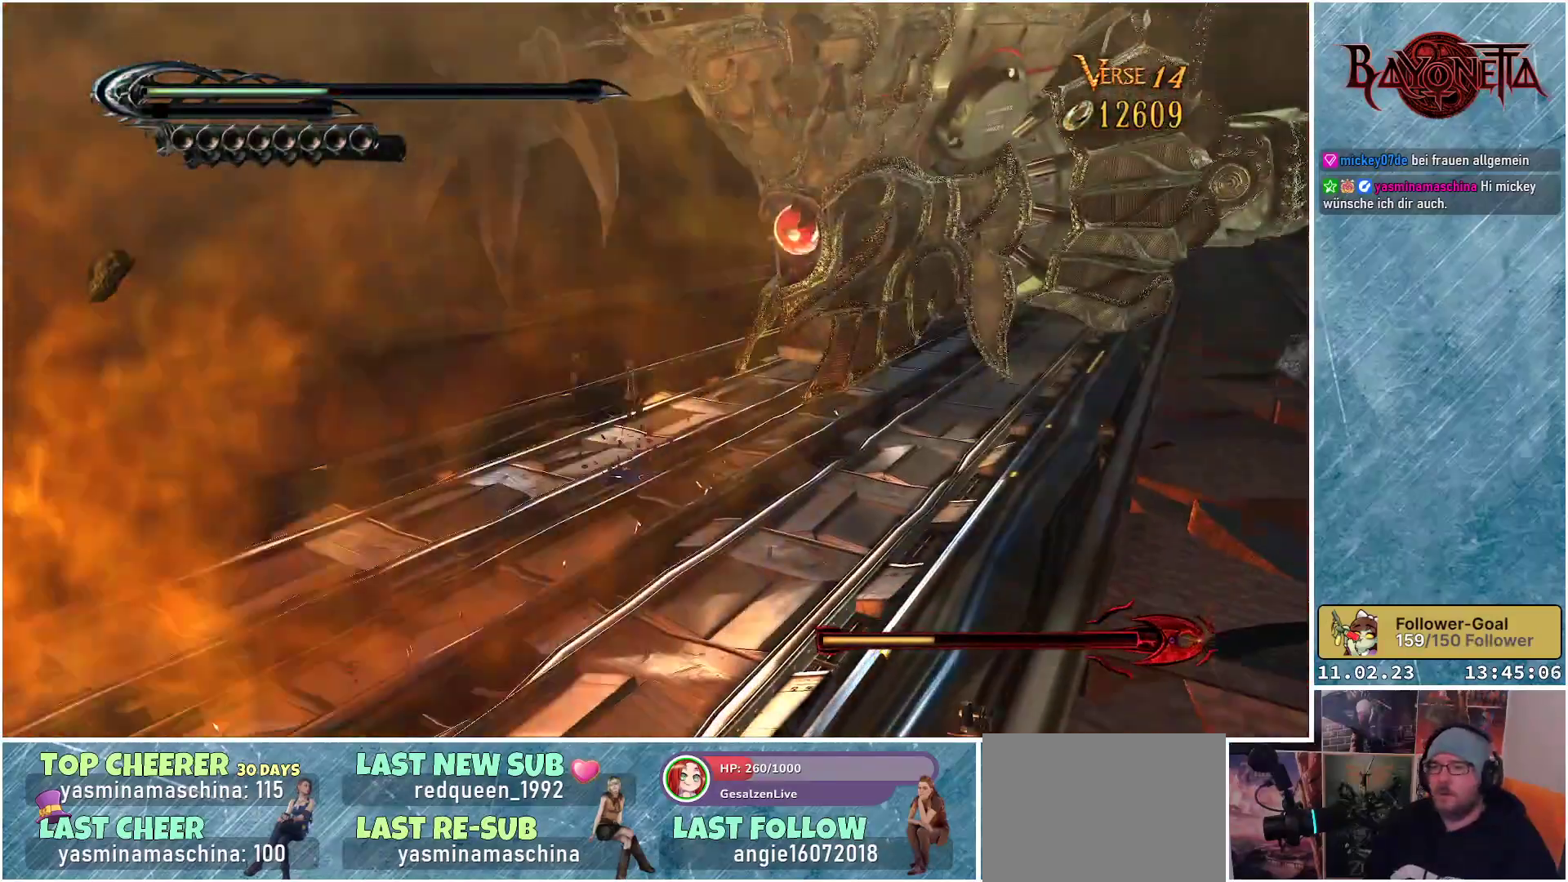
{"buttons": [], "left_stick": "center", "right_stick": "center", "events": []}
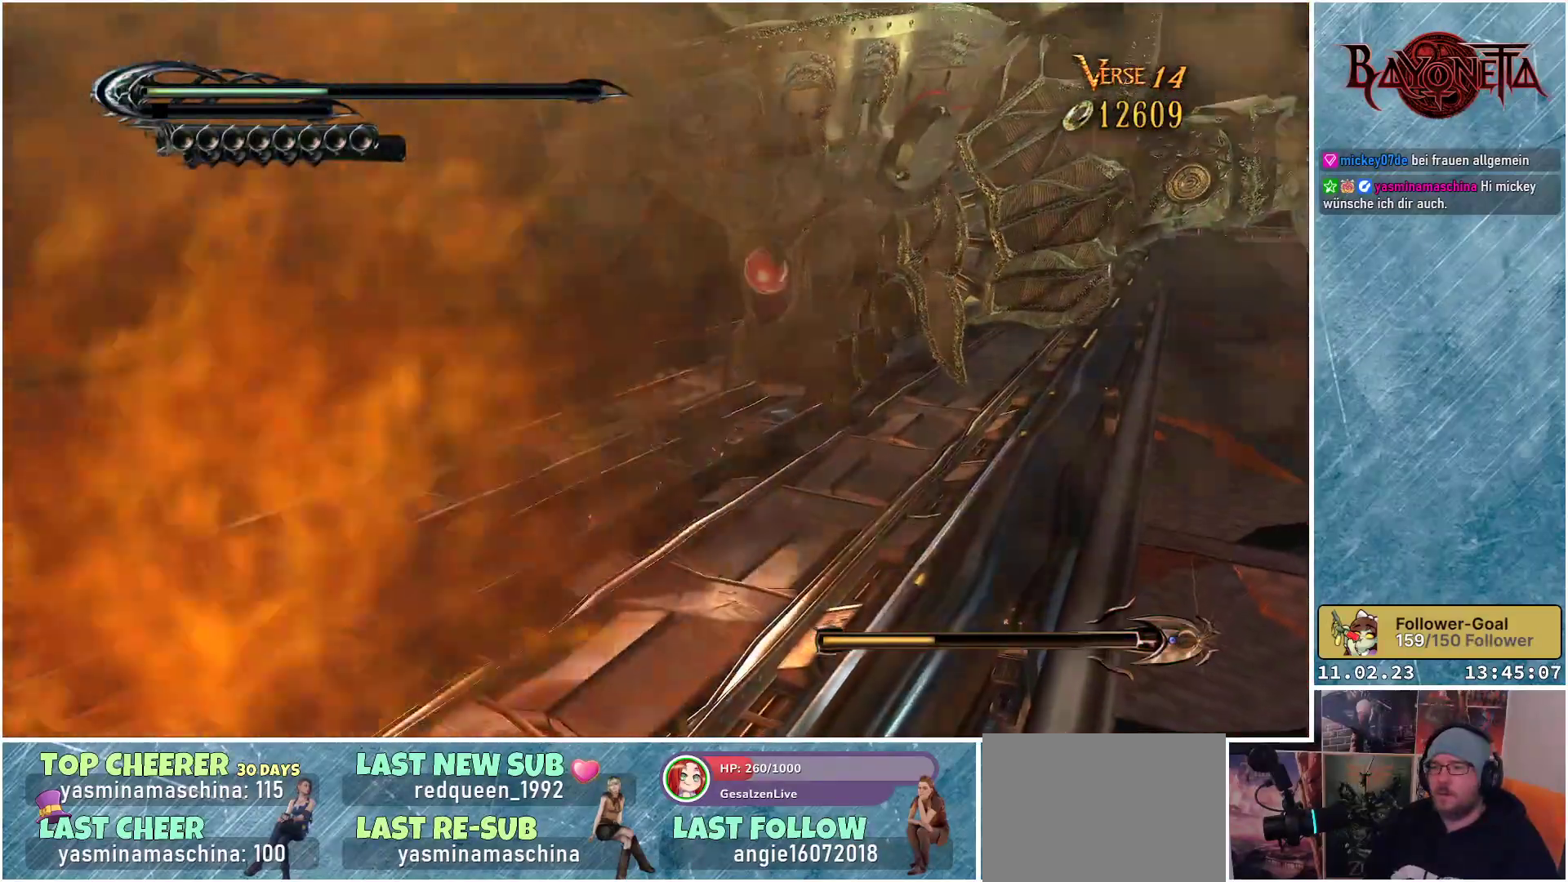
{"buttons": ["A"], "left_stick": "up-right", "right_stick": "center", "events": [[467, "left_stick", "up-right"], [484, "A", "down"]]}
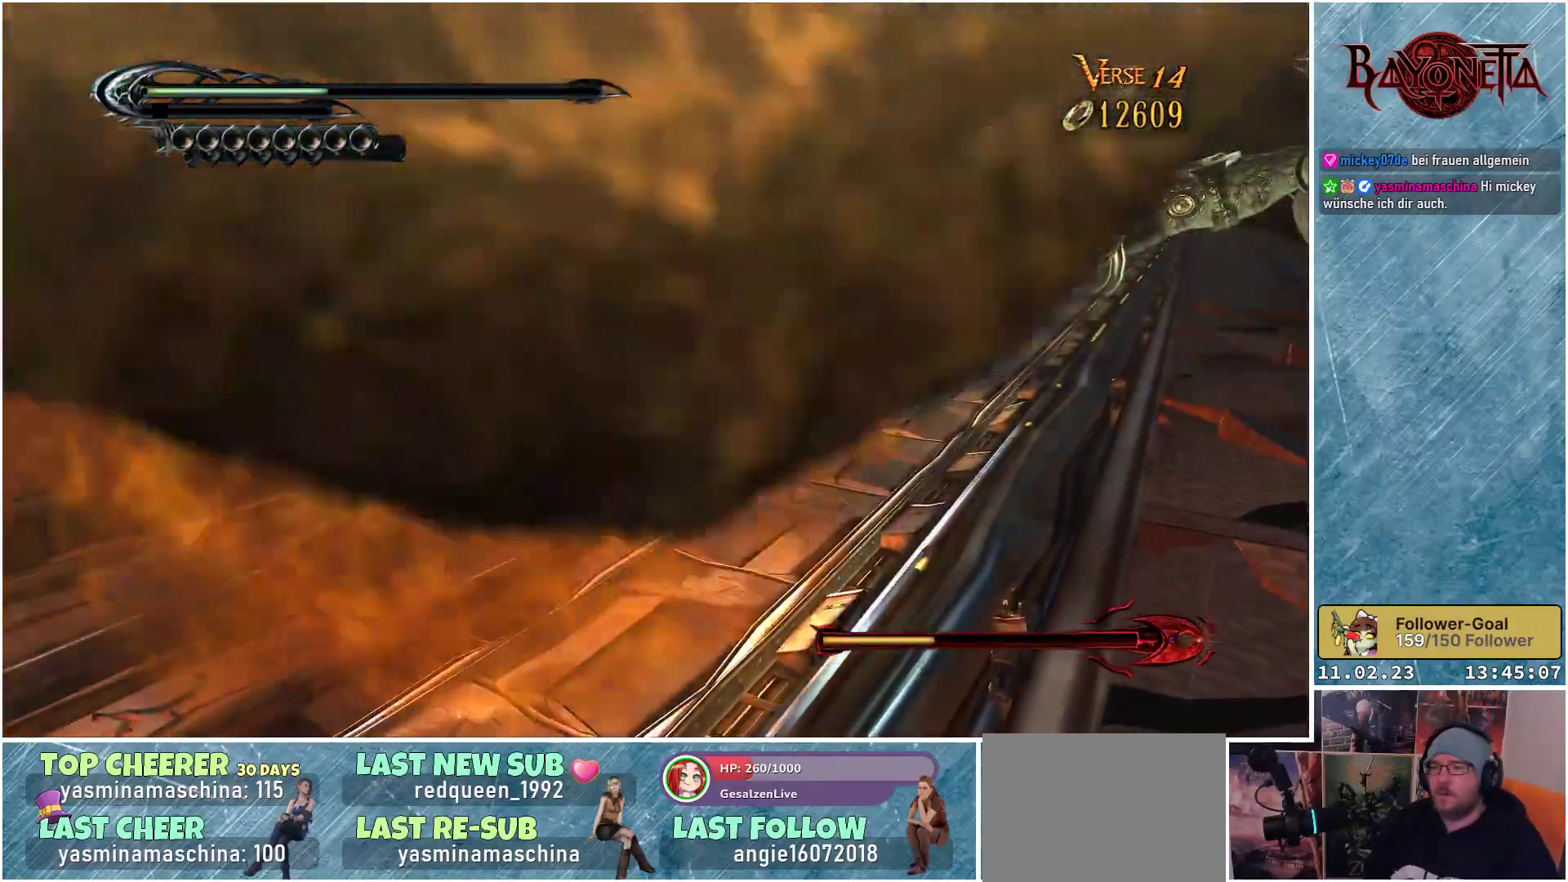
{"buttons": [], "left_stick": "up-right", "right_stick": "center", "events": [[117, "A", "up"], [134, "R2", "down"], [284, "R2", "up"]]}
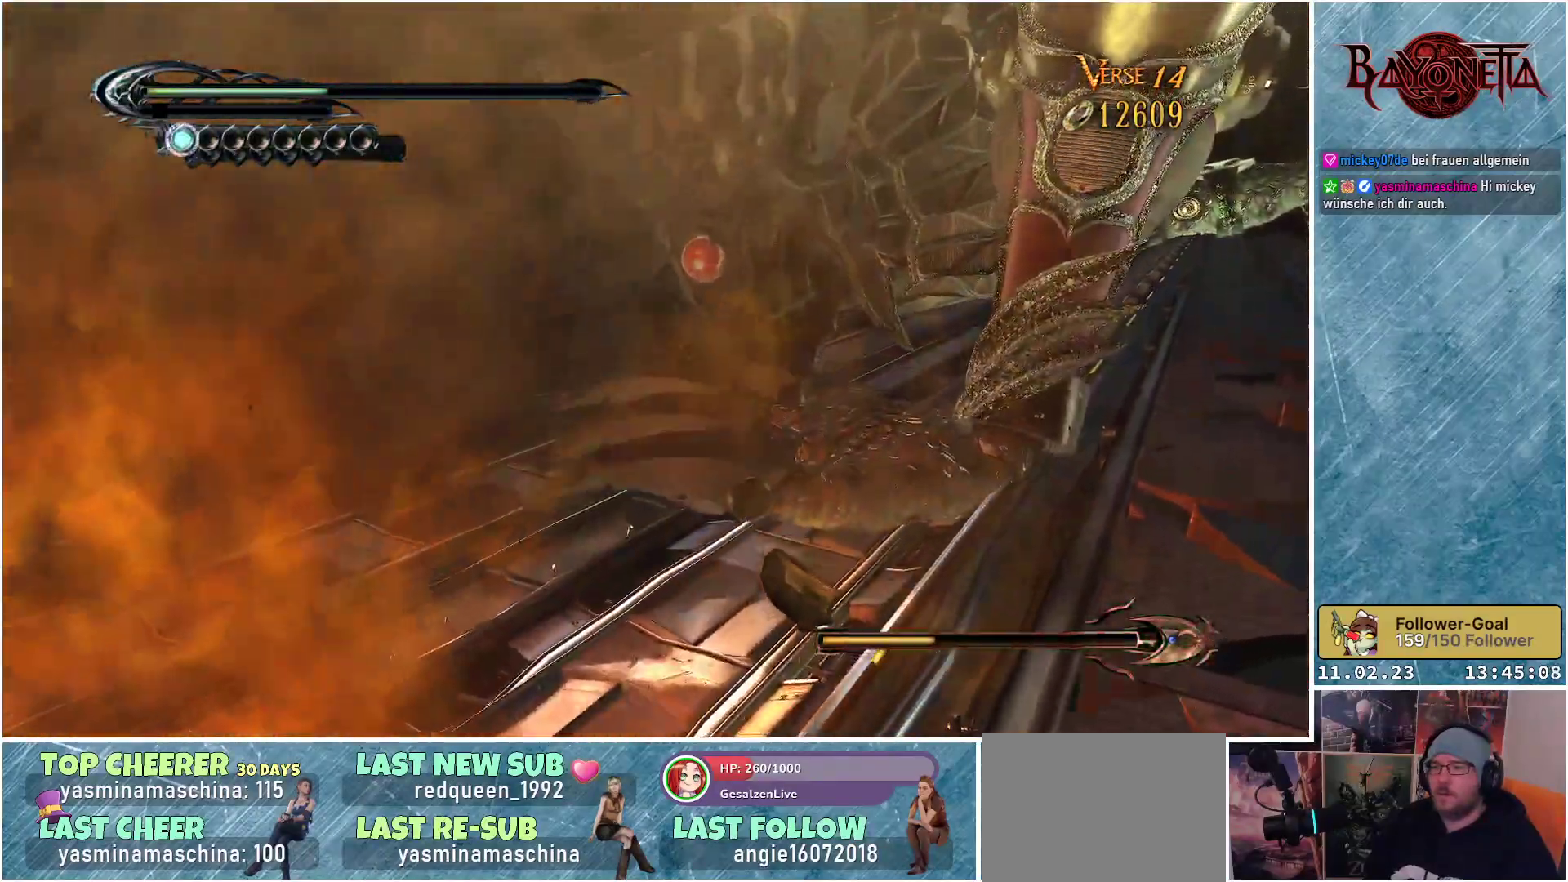
{"buttons": ["Y"], "left_stick": "center", "right_stick": "center", "events": [[67, "Y", "down"], [167, "Y", "up"], [234, "Y", "down"], [300, "Y", "up"], [350, "Y", "down"], [384, "left_stick", "center"], [417, "Y", "up"], [484, "Y", "down"]]}
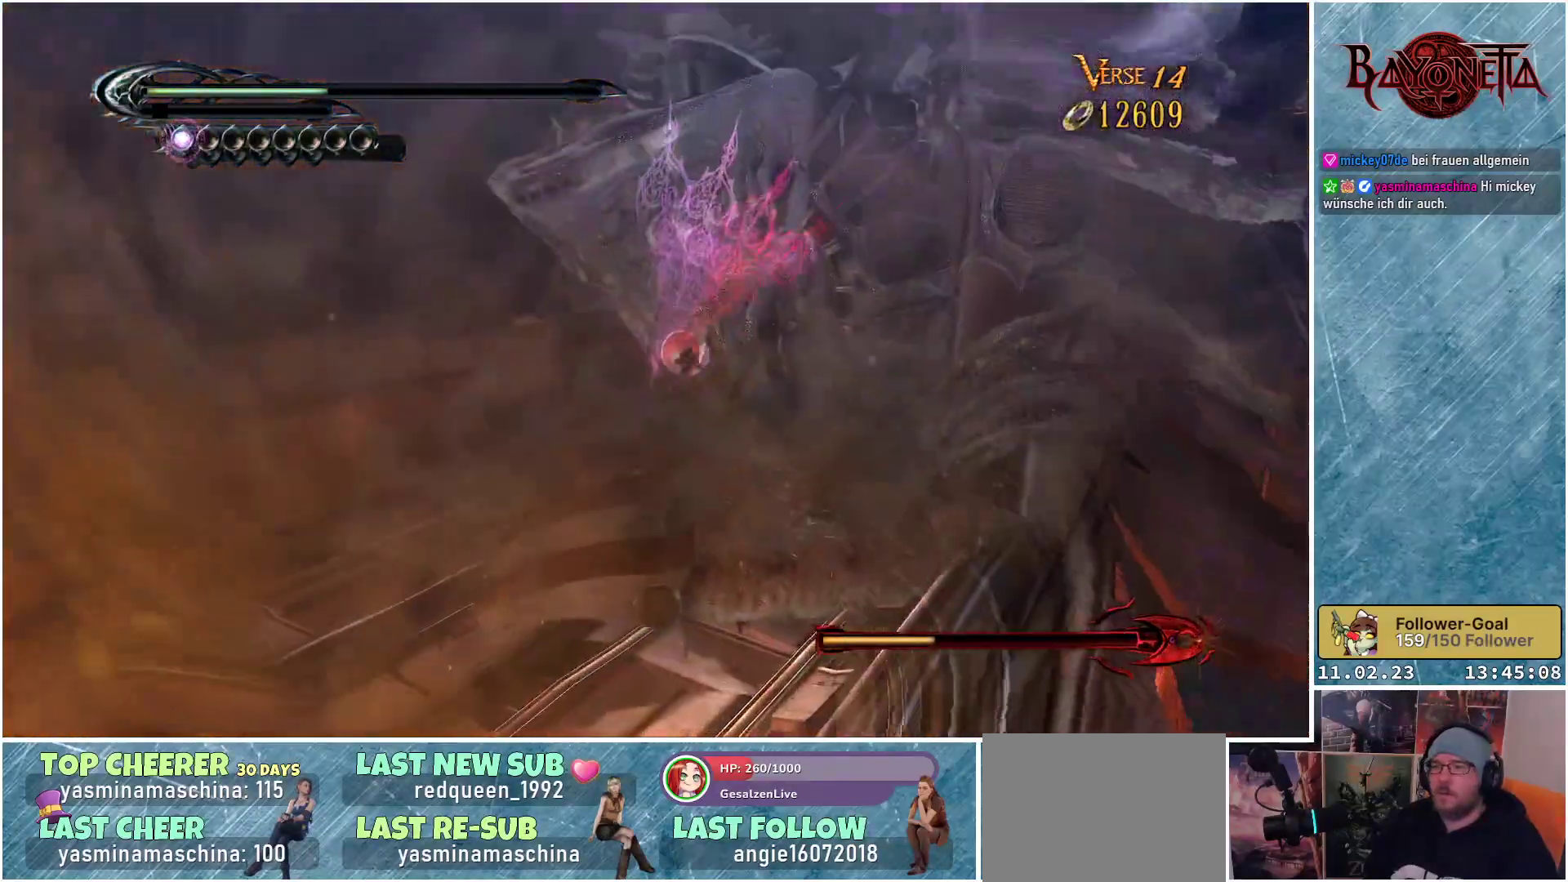
{"buttons": [], "left_stick": "up", "right_stick": "center", "events": [[66, "Y", "up"], [116, "Y", "down"], [183, "Y", "up"], [250, "Y", "down"], [333, "Y", "up"], [367, "left_stick", "up"], [400, "Y", "down"], [467, "Y", "up"]]}
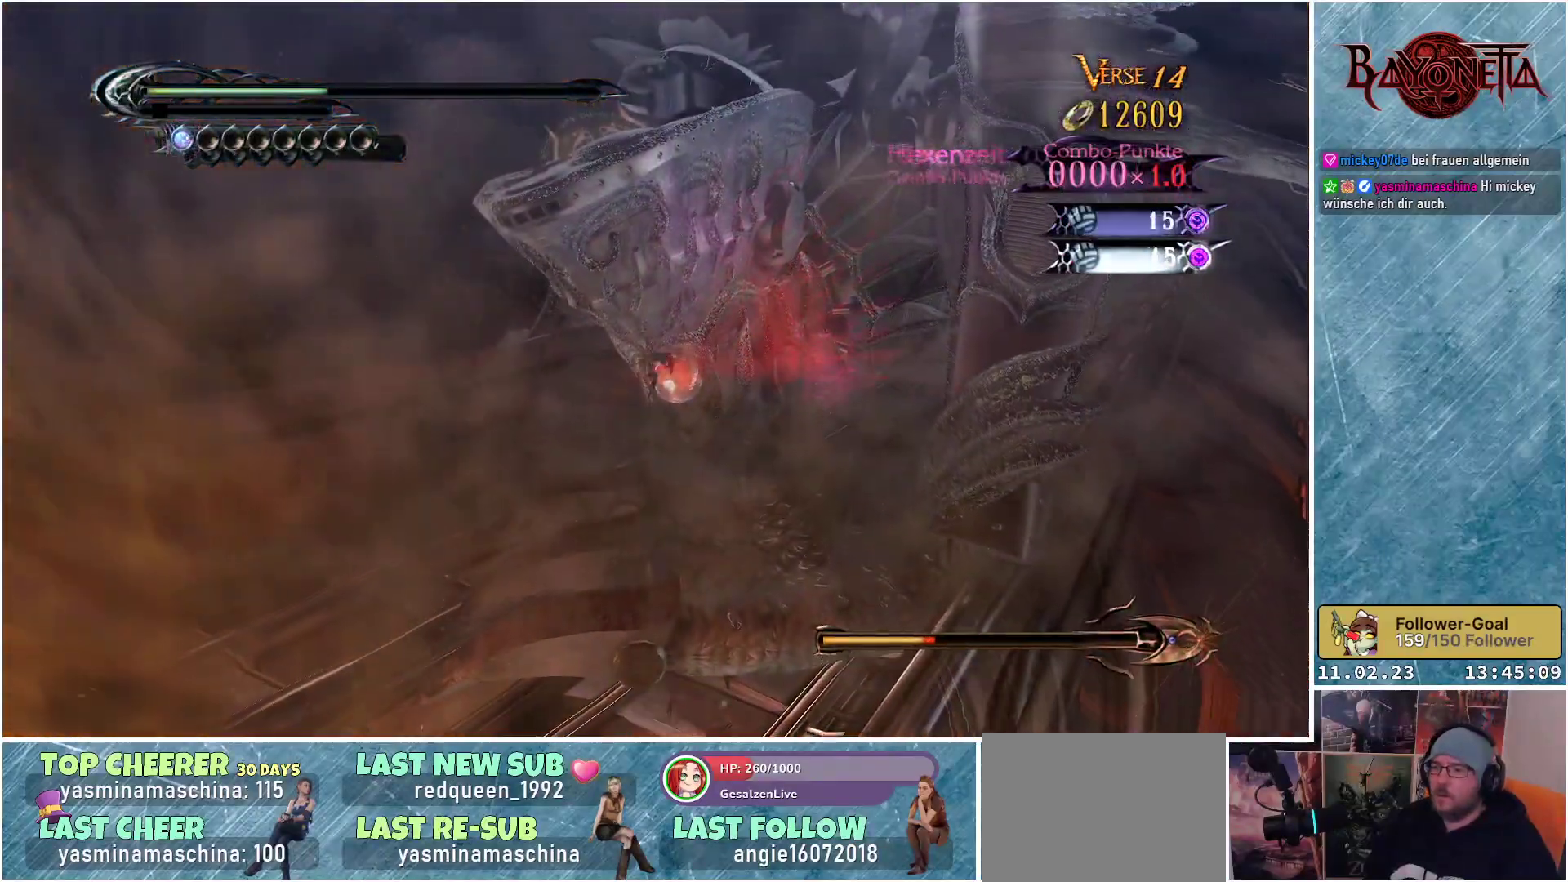
{"buttons": [], "left_stick": "center", "right_stick": "center", "events": [[33, "Y", "down"], [100, "Y", "up"], [100, "left_stick", "center"], [167, "Y", "down"], [234, "Y", "up"], [300, "Y", "down"], [367, "Y", "up"], [450, "Y", "down"], [501, "Y", "up"]]}
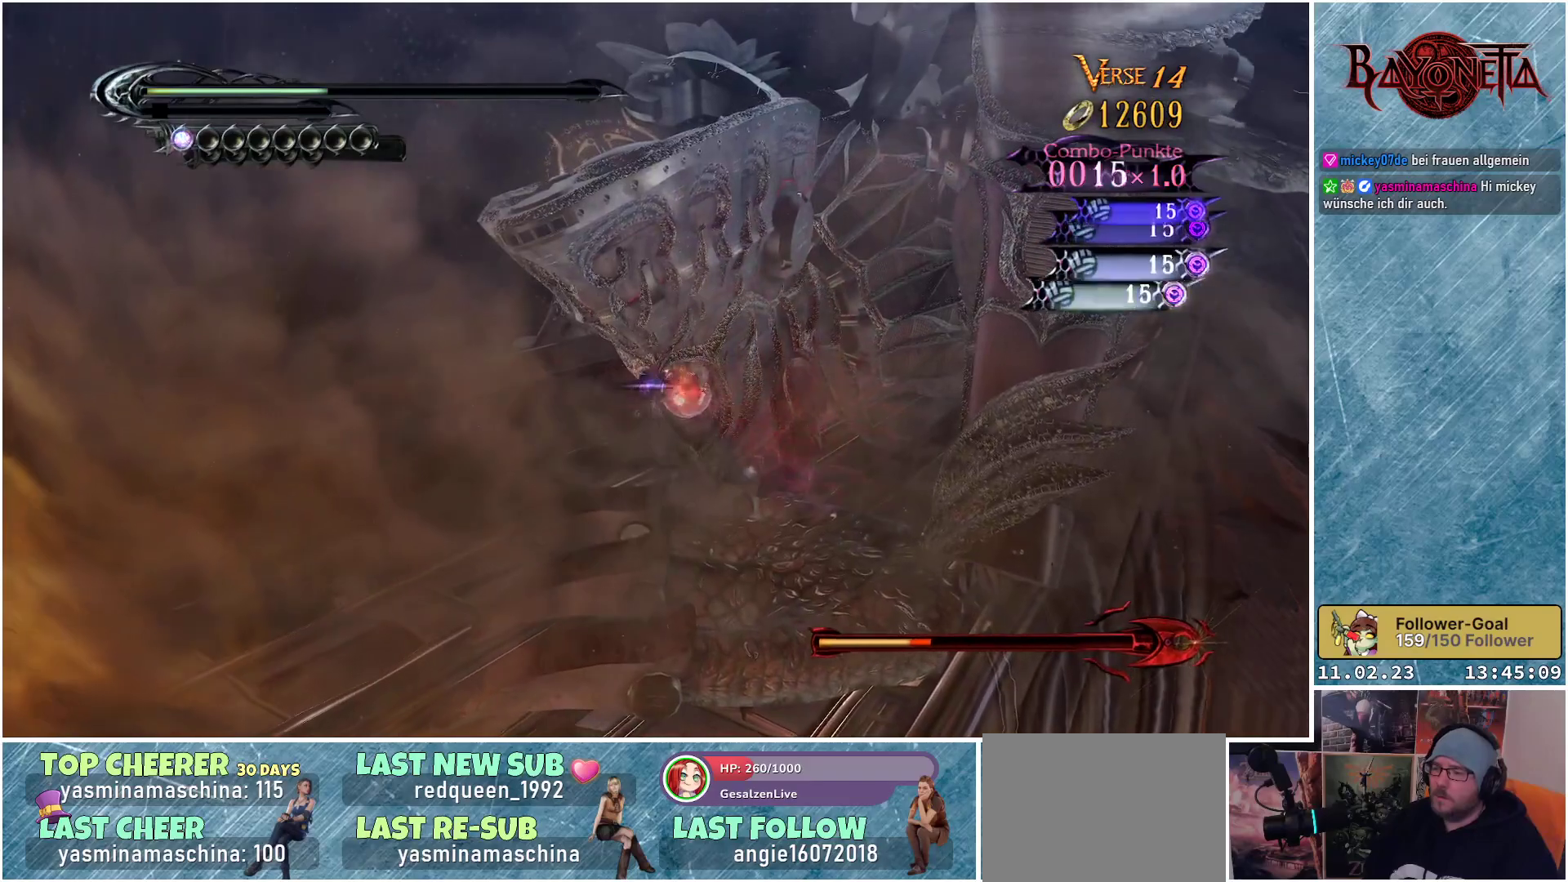
{"buttons": ["Y"], "left_stick": "center", "right_stick": "center", "events": [[83, "Y", "down"], [133, "Y", "up"], [216, "Y", "down"], [300, "Y", "up"], [367, "Y", "down"], [417, "Y", "up"], [500, "Y", "down"]]}
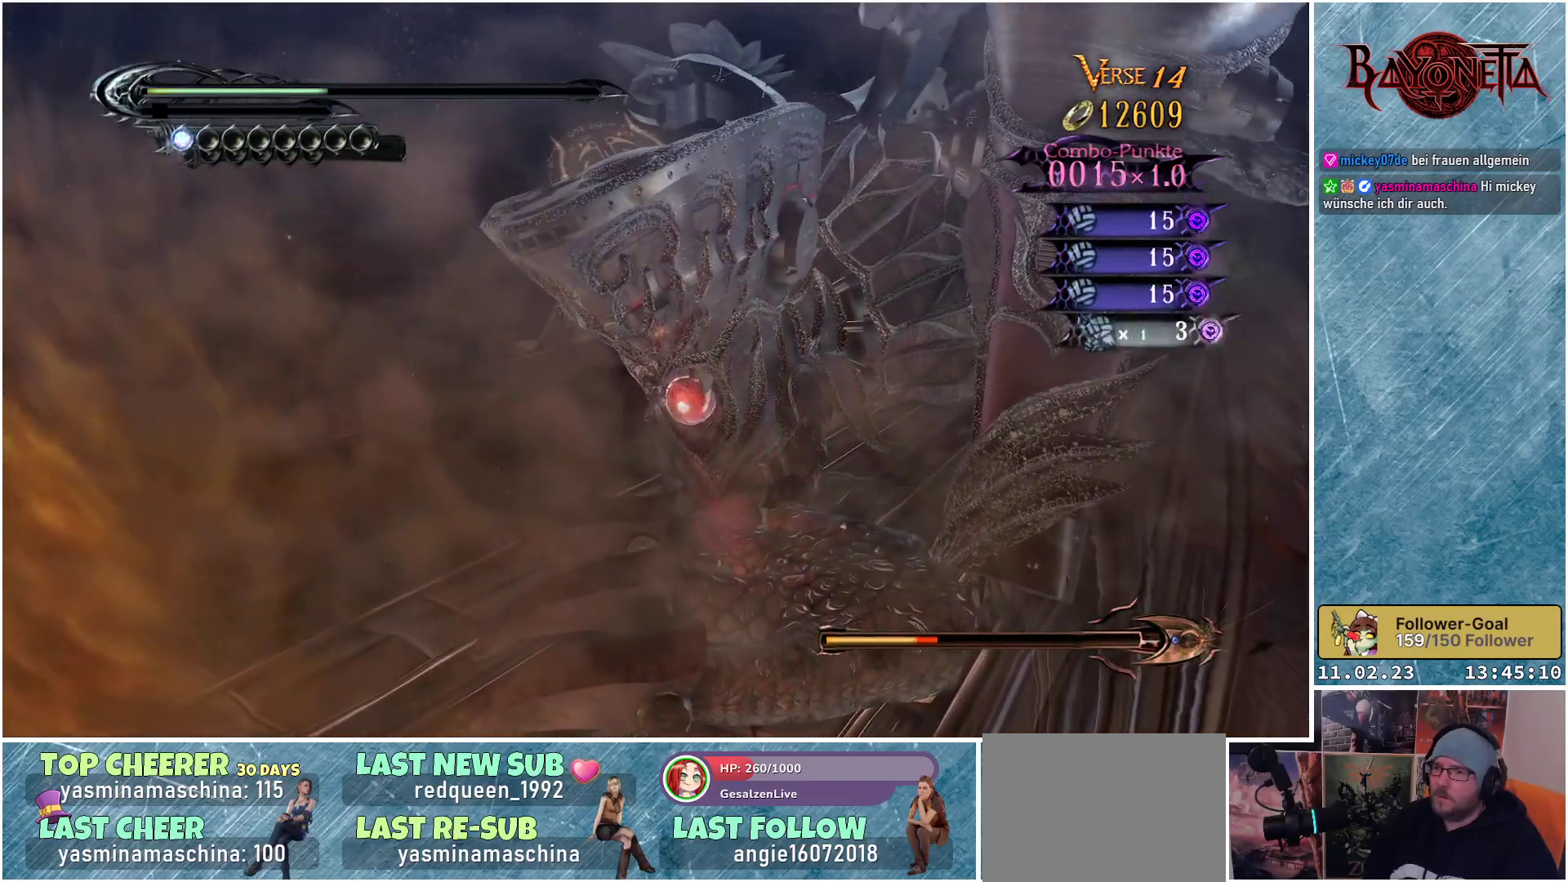
{"buttons": [], "left_stick": "up-right", "right_stick": "center", "events": [[67, "Y", "up"], [150, "Y", "down"], [200, "Y", "up"], [284, "Y", "down"], [350, "Y", "up"], [450, "Y", "down"], [467, "left_stick", "up-right"], [484, "Y", "up"]]}
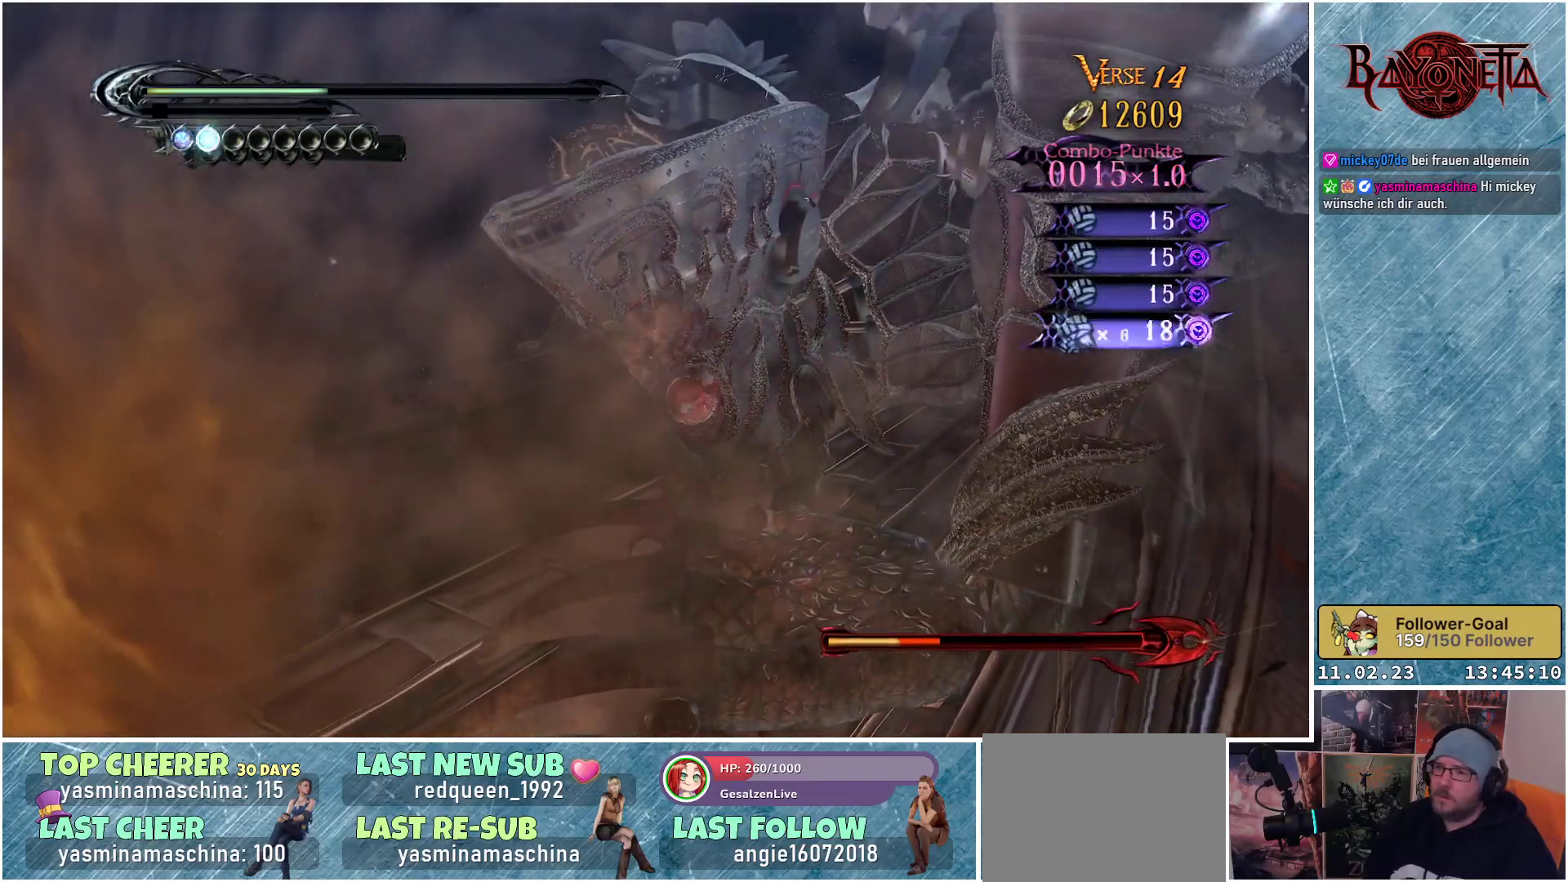
{"buttons": ["Y"], "left_stick": "up-right", "right_stick": "center", "events": [[66, "Y", "down"], [133, "Y", "up"], [216, "Y", "down"], [283, "Y", "up"], [350, "Y", "down"], [417, "Y", "up"], [500, "Y", "down"]]}
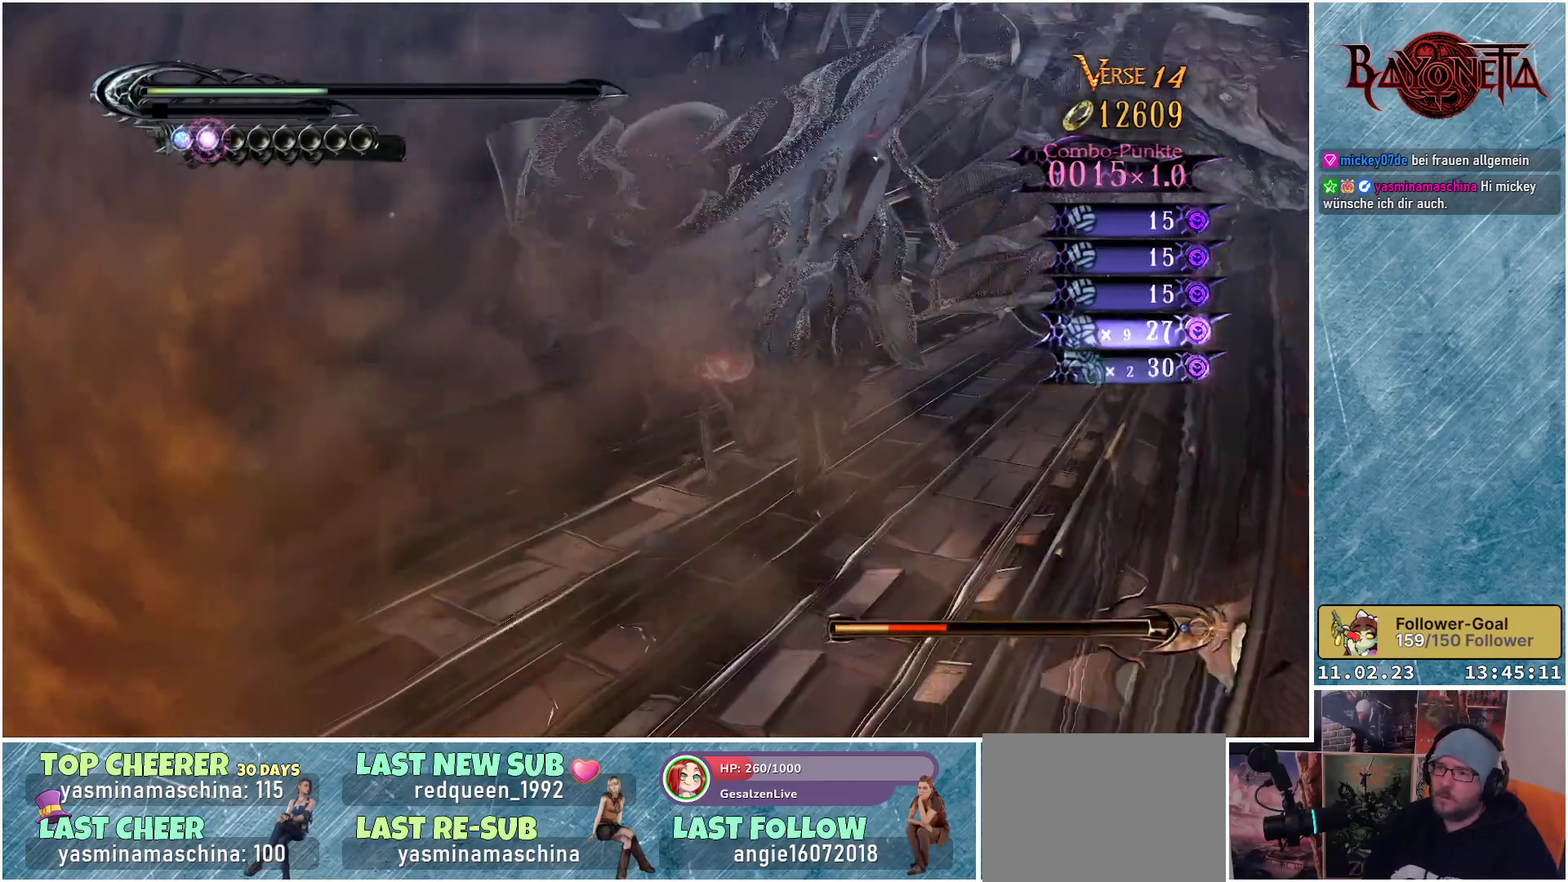
{"buttons": [], "left_stick": "up-right", "right_stick": "center", "events": [[67, "Y", "up"], [133, "Y", "down"], [200, "Y", "up"], [267, "Y", "down"], [334, "Y", "up"], [400, "Y", "down"], [501, "Y", "up"]]}
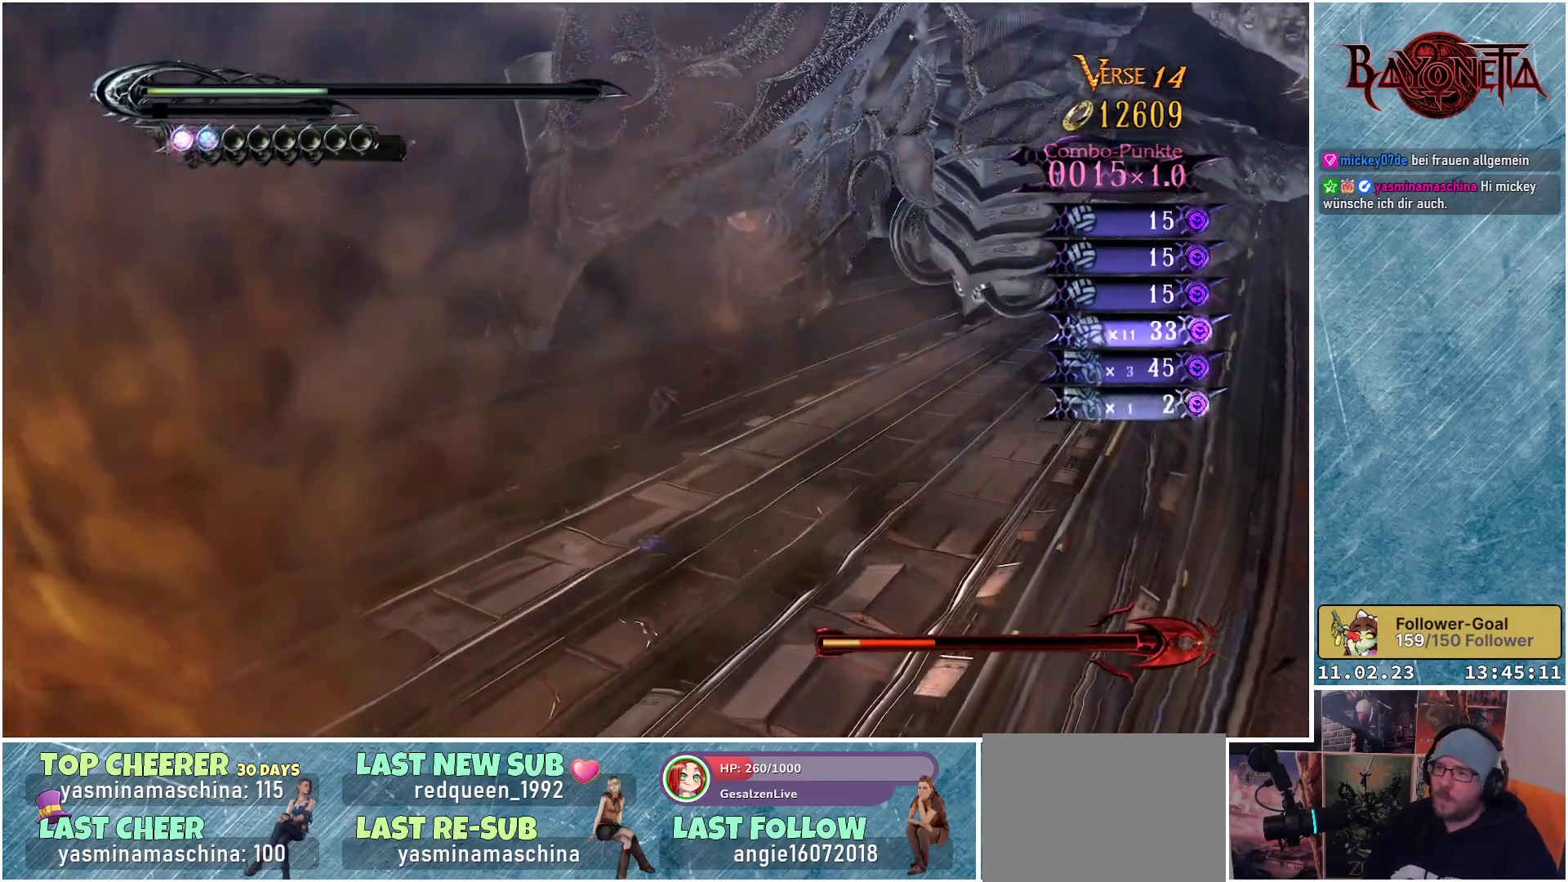
{"buttons": [], "left_stick": "up-right", "right_stick": "center", "events": [[50, "Y", "down"], [116, "Y", "up"], [183, "Y", "down"], [250, "Y", "up"], [316, "Y", "down"], [417, "Y", "up"]]}
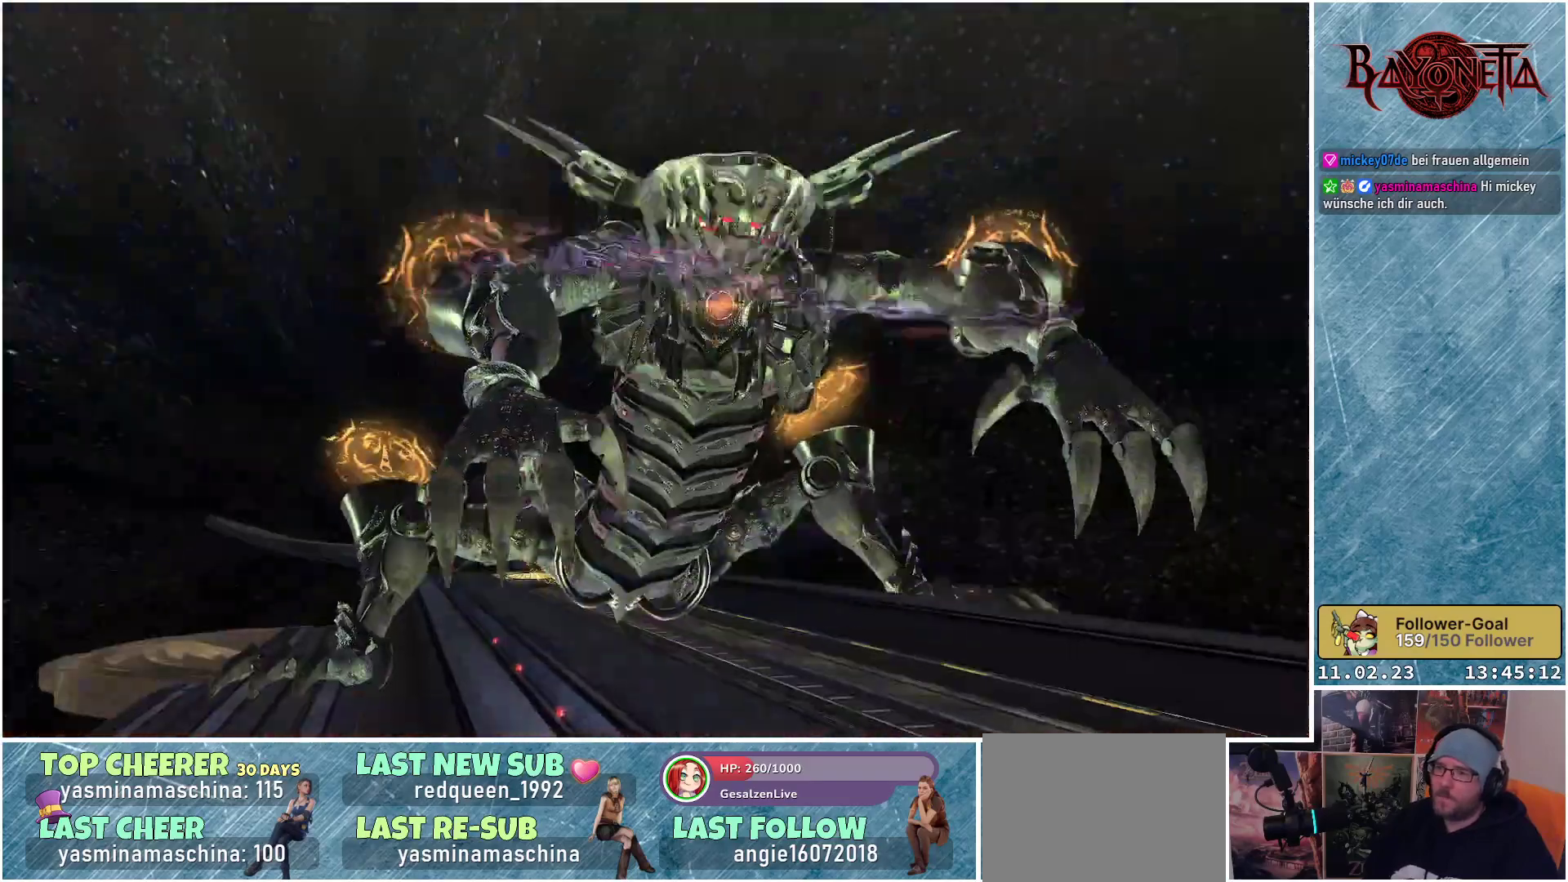
{"buttons": [], "left_stick": "up", "right_stick": "center", "events": [[484, "left_stick", "up"]]}
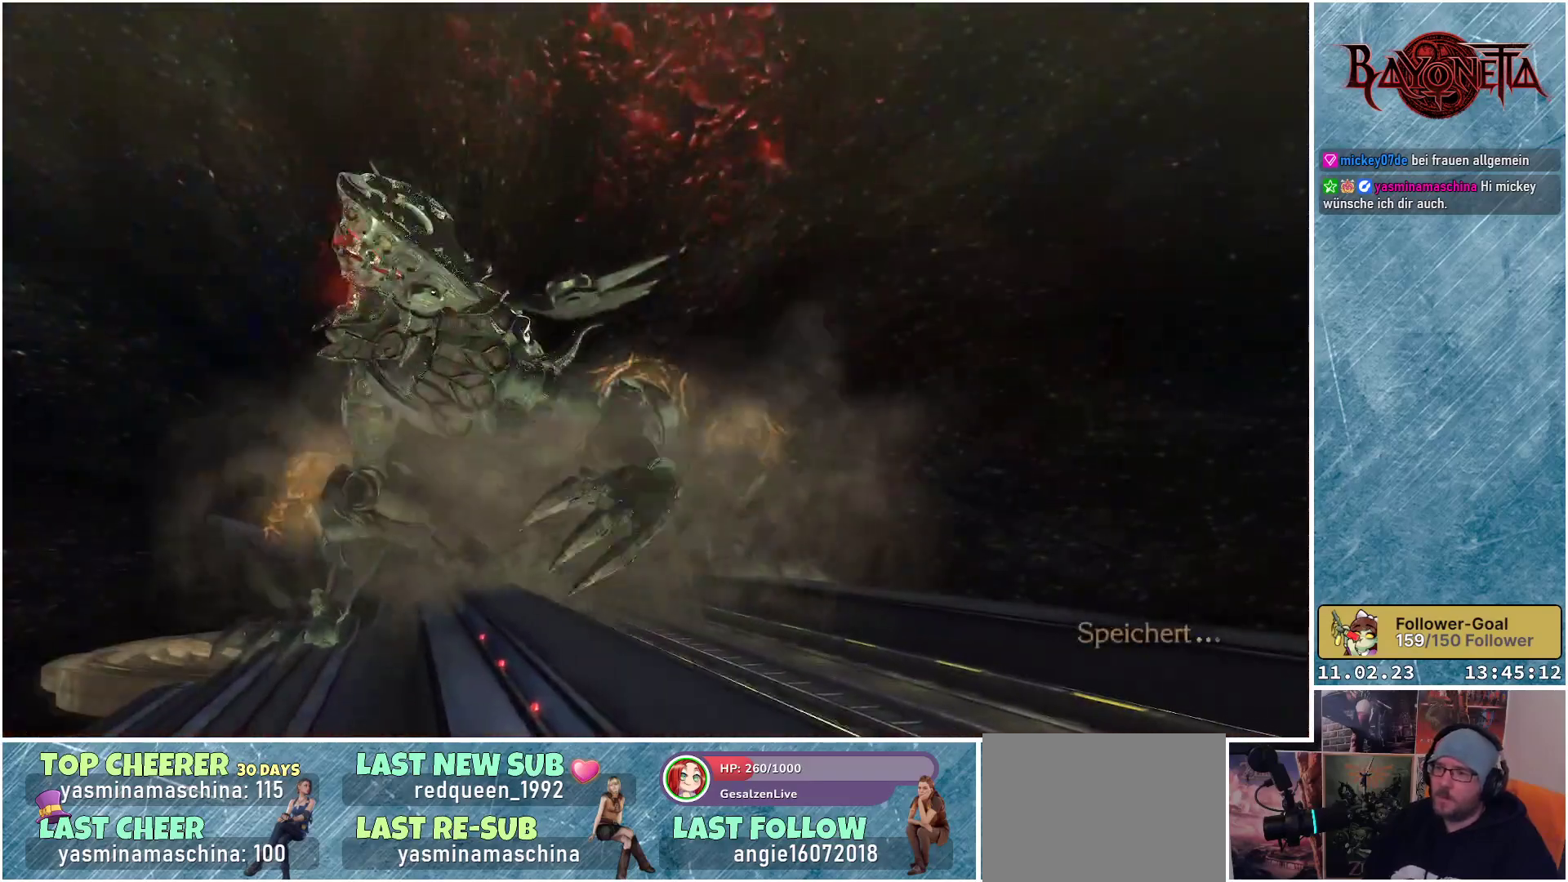
{"buttons": [], "left_stick": "center", "right_stick": "center", "events": [[100, "left_stick", "center"]]}